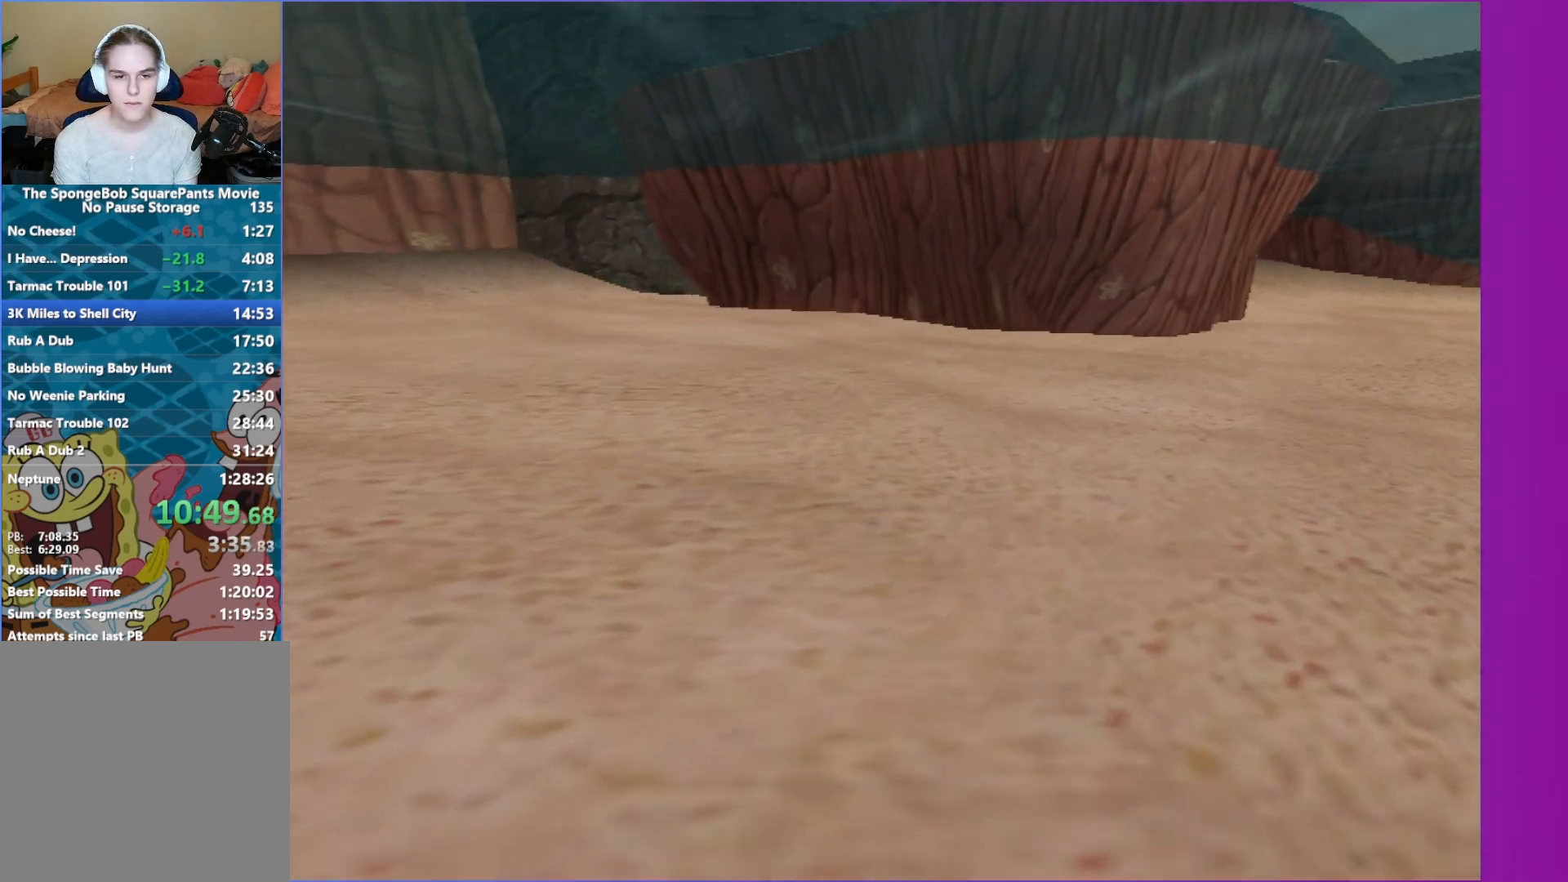
Gameplay with a controller (Xbox layout); each line is a JSON object with the inputs held at the frame after it. "events" lists button and stick changes between this image and that frame as [ms after this image, input, new state], when the widget could be followed in between. Not read: L3 R3.
{"buttons": ["A"], "left_stick": "up", "right_stick": "center", "events": [[300, "A", "up"], [383, "left_stick", "up"], [433, "A", "down"]]}
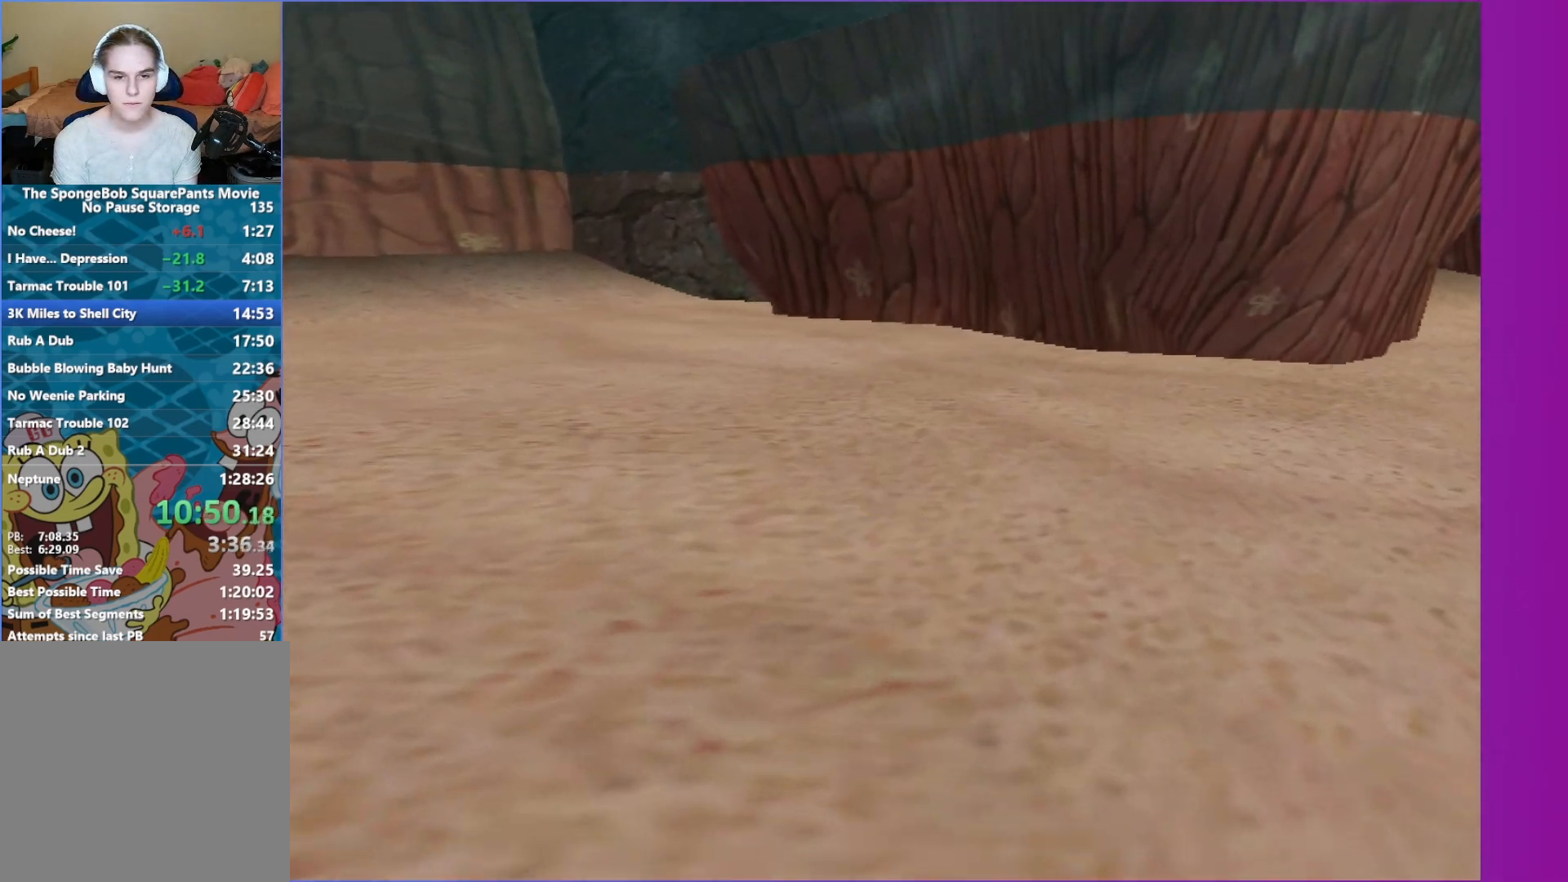
{"buttons": ["A"], "left_stick": "up", "right_stick": "center", "events": [[317, "A", "up"], [467, "A", "down"]]}
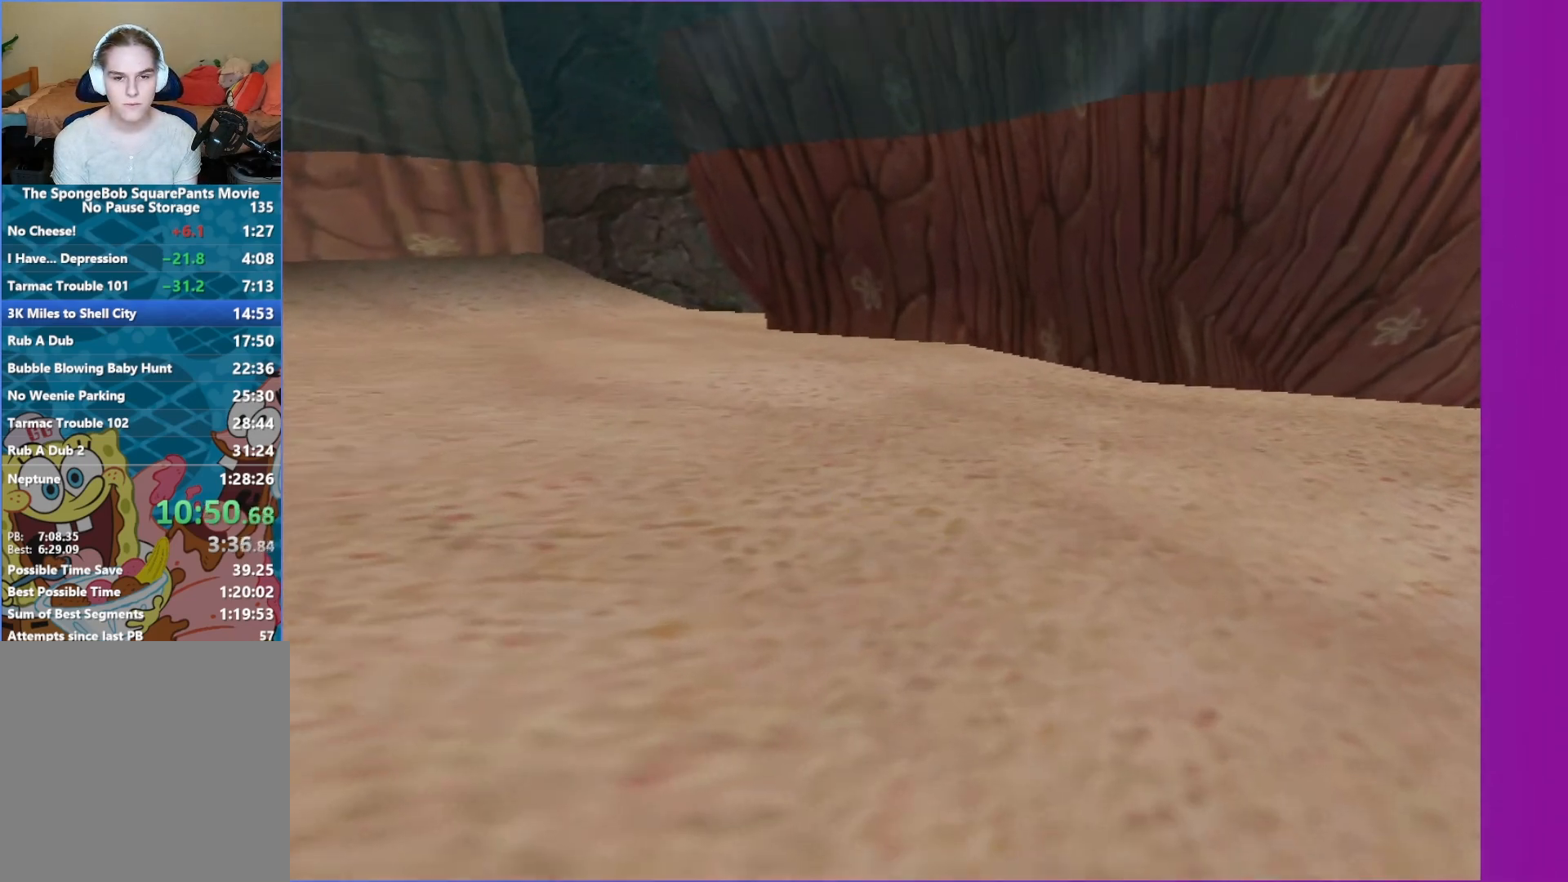
{"buttons": ["A"], "left_stick": "up", "right_stick": "center", "events": [[367, "A", "up"], [483, "A", "down"]]}
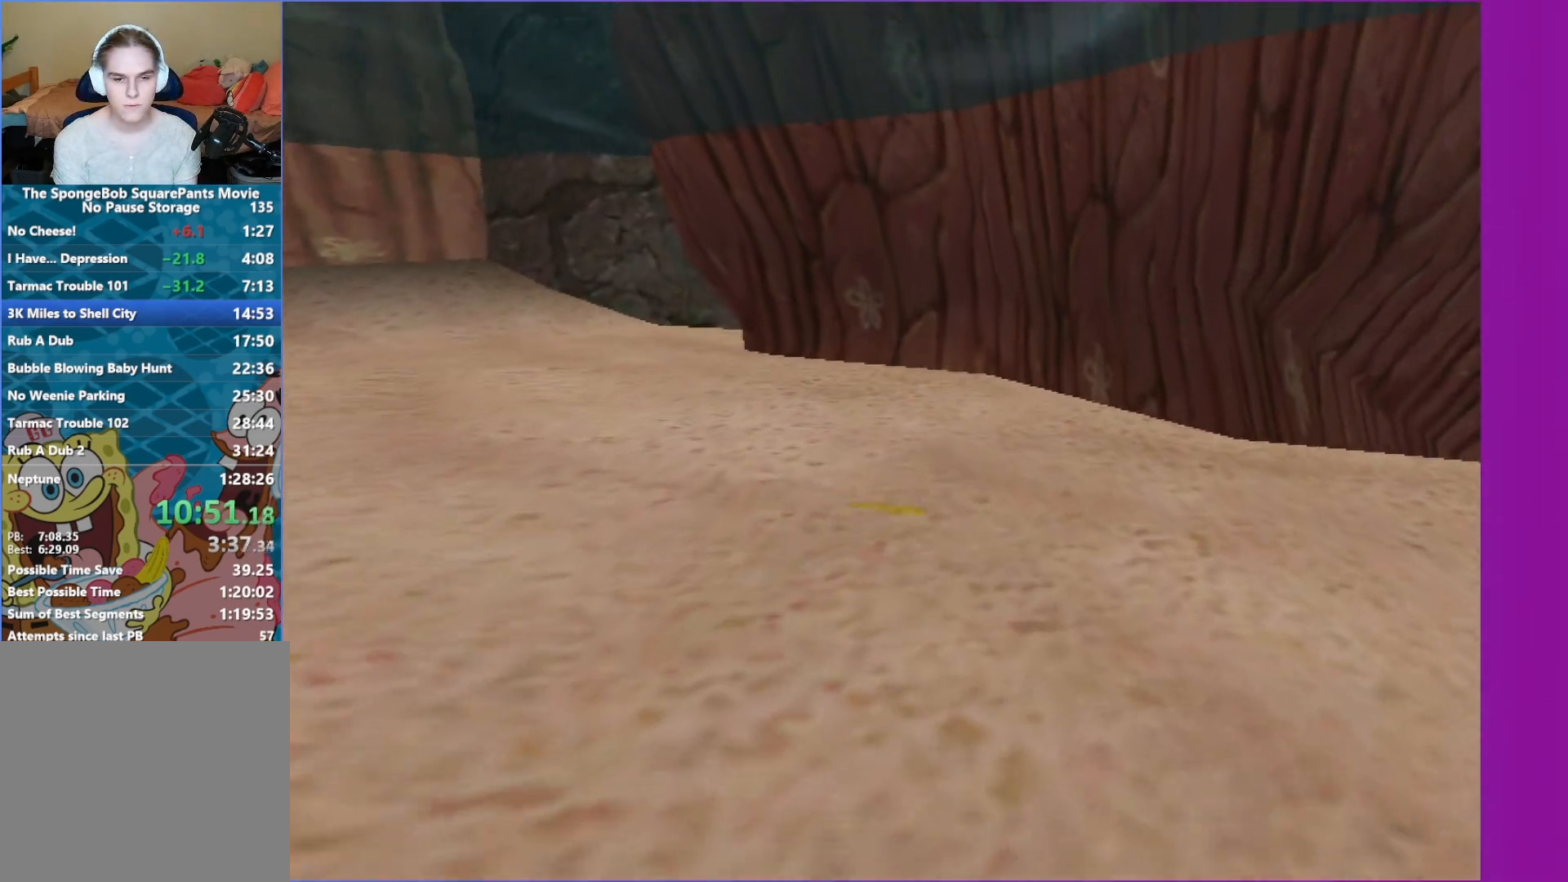
{"buttons": [], "left_stick": "up", "right_stick": "center", "events": [[400, "A", "up"]]}
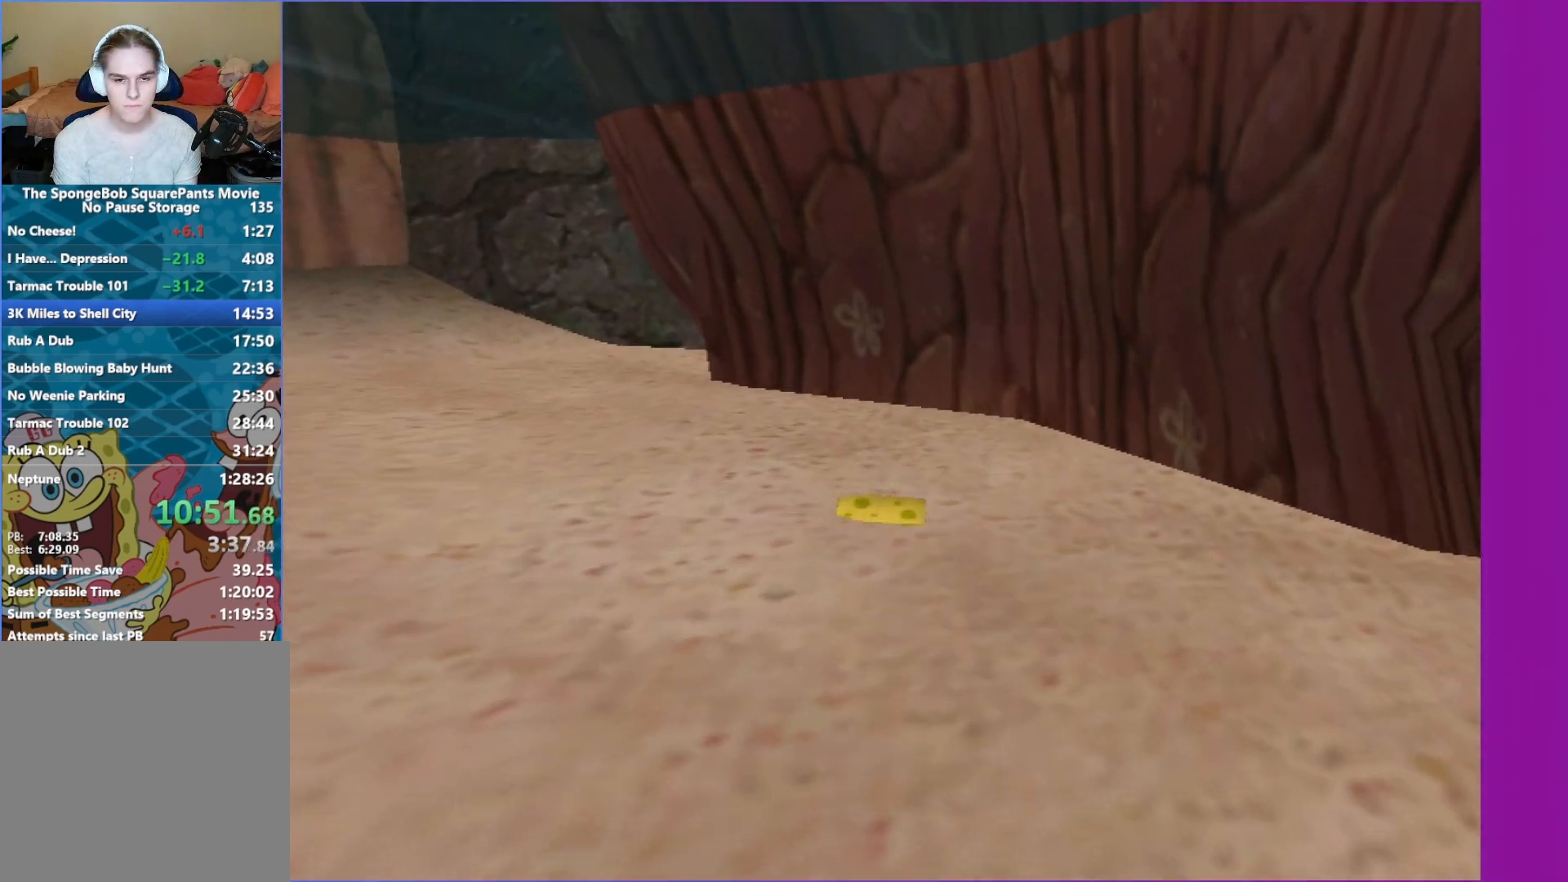
{"buttons": [], "left_stick": "up", "right_stick": "center", "events": [[17, "A", "down"], [417, "A", "up"]]}
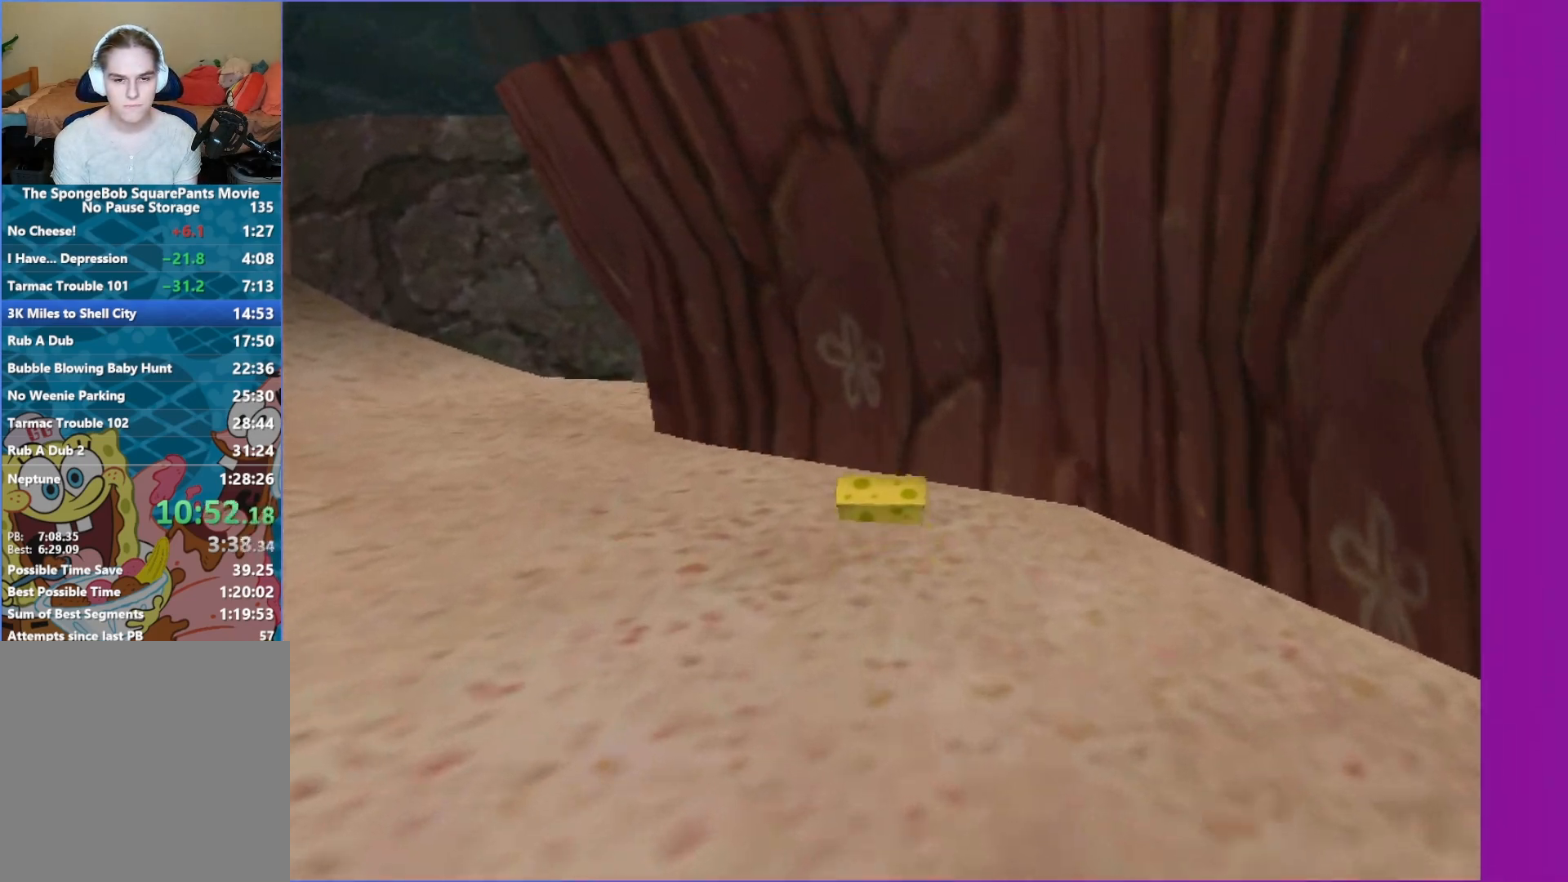
{"buttons": [], "left_stick": "up", "right_stick": "center", "events": [[33, "A", "down"], [450, "A", "up"]]}
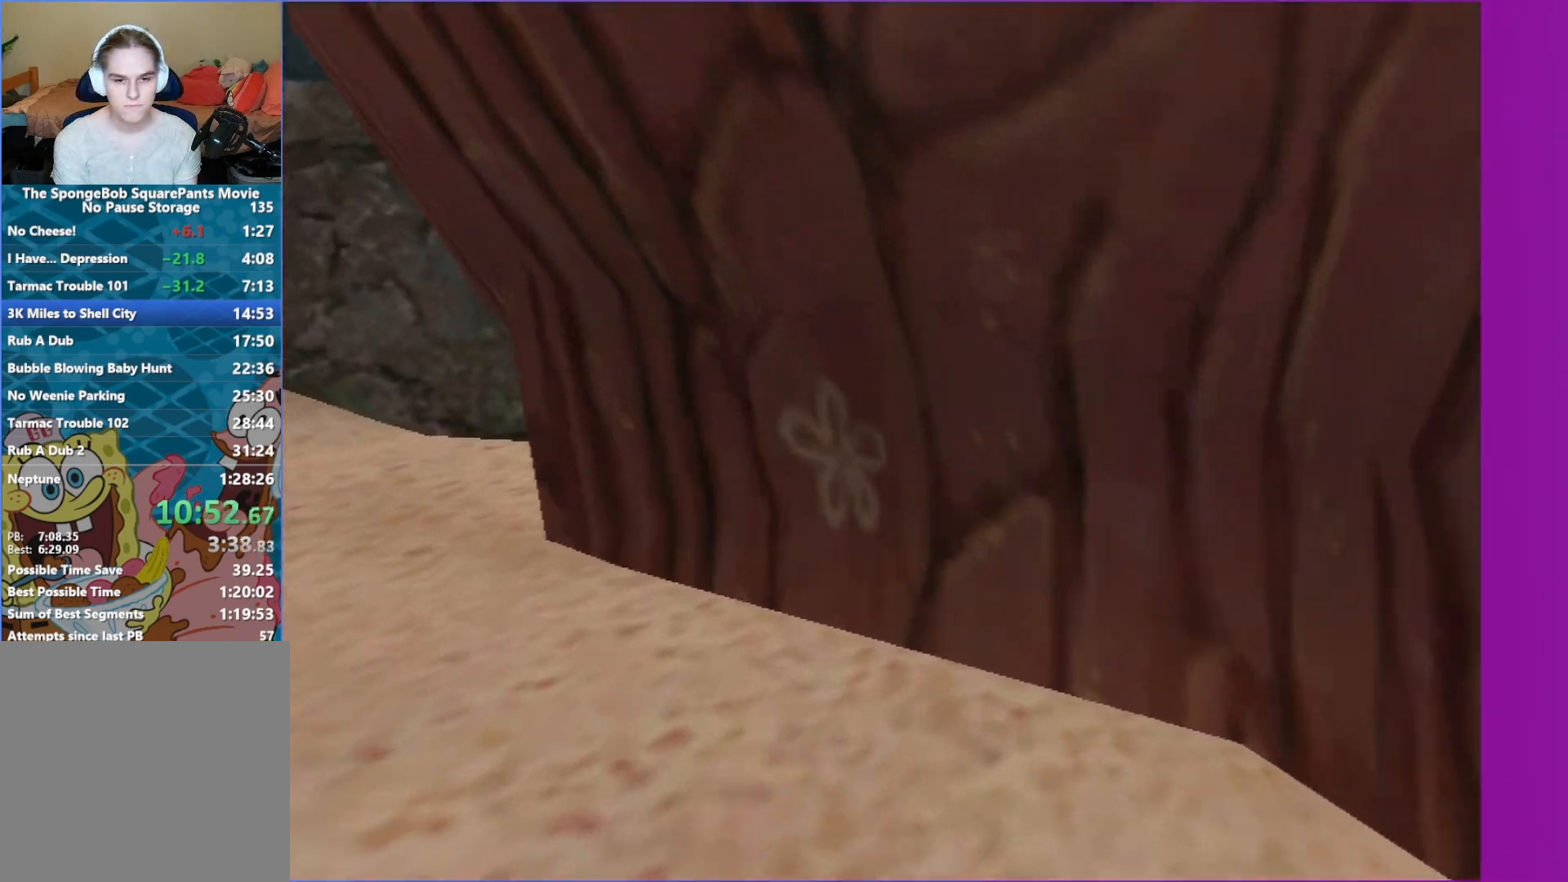
{"buttons": [], "left_stick": "up", "right_stick": "center", "events": [[67, "A", "down"], [433, "A", "up"]]}
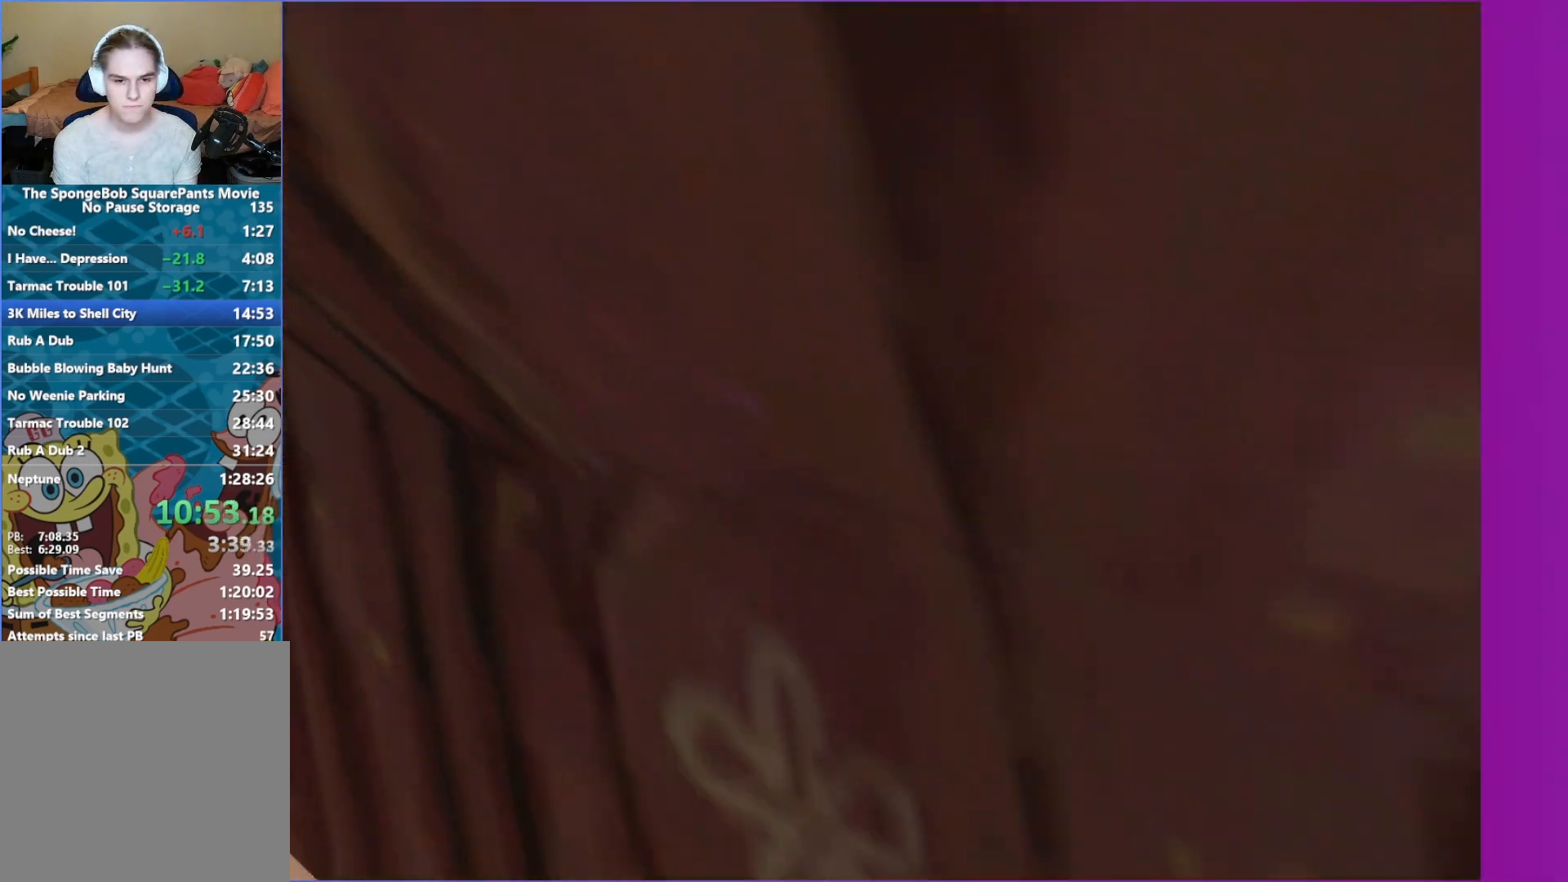
{"buttons": [], "left_stick": "up", "right_stick": "center", "events": [[67, "A", "down"], [167, "left_stick", "up-left"], [350, "left_stick", "up"], [433, "A", "up"]]}
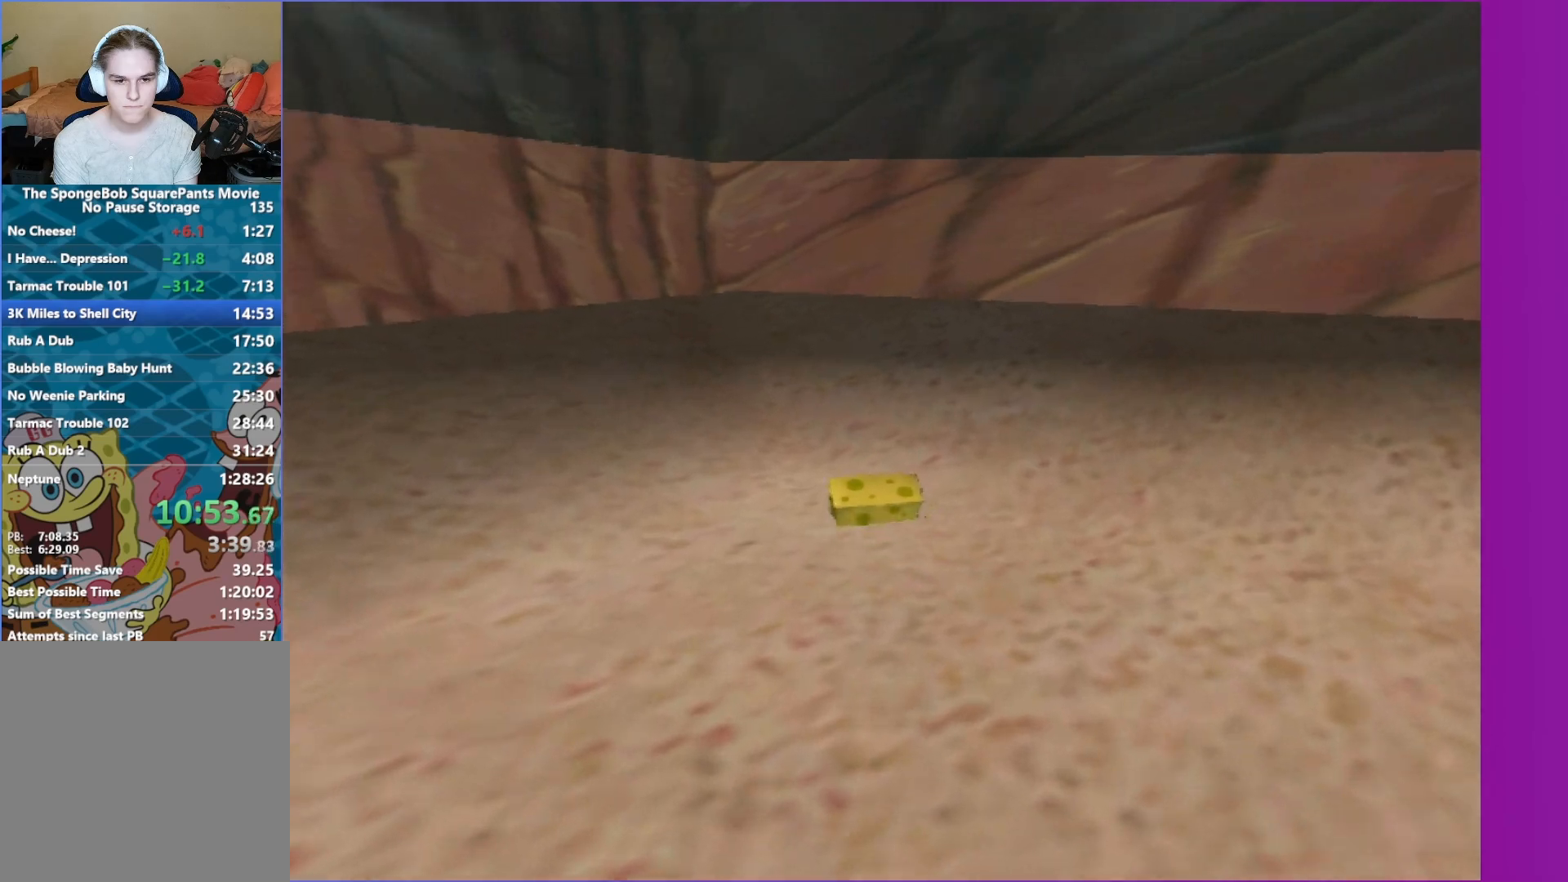
{"buttons": [], "left_stick": "up-left", "right_stick": "center", "events": [[50, "A", "down"], [317, "left_stick", "up-left"], [433, "A", "up"]]}
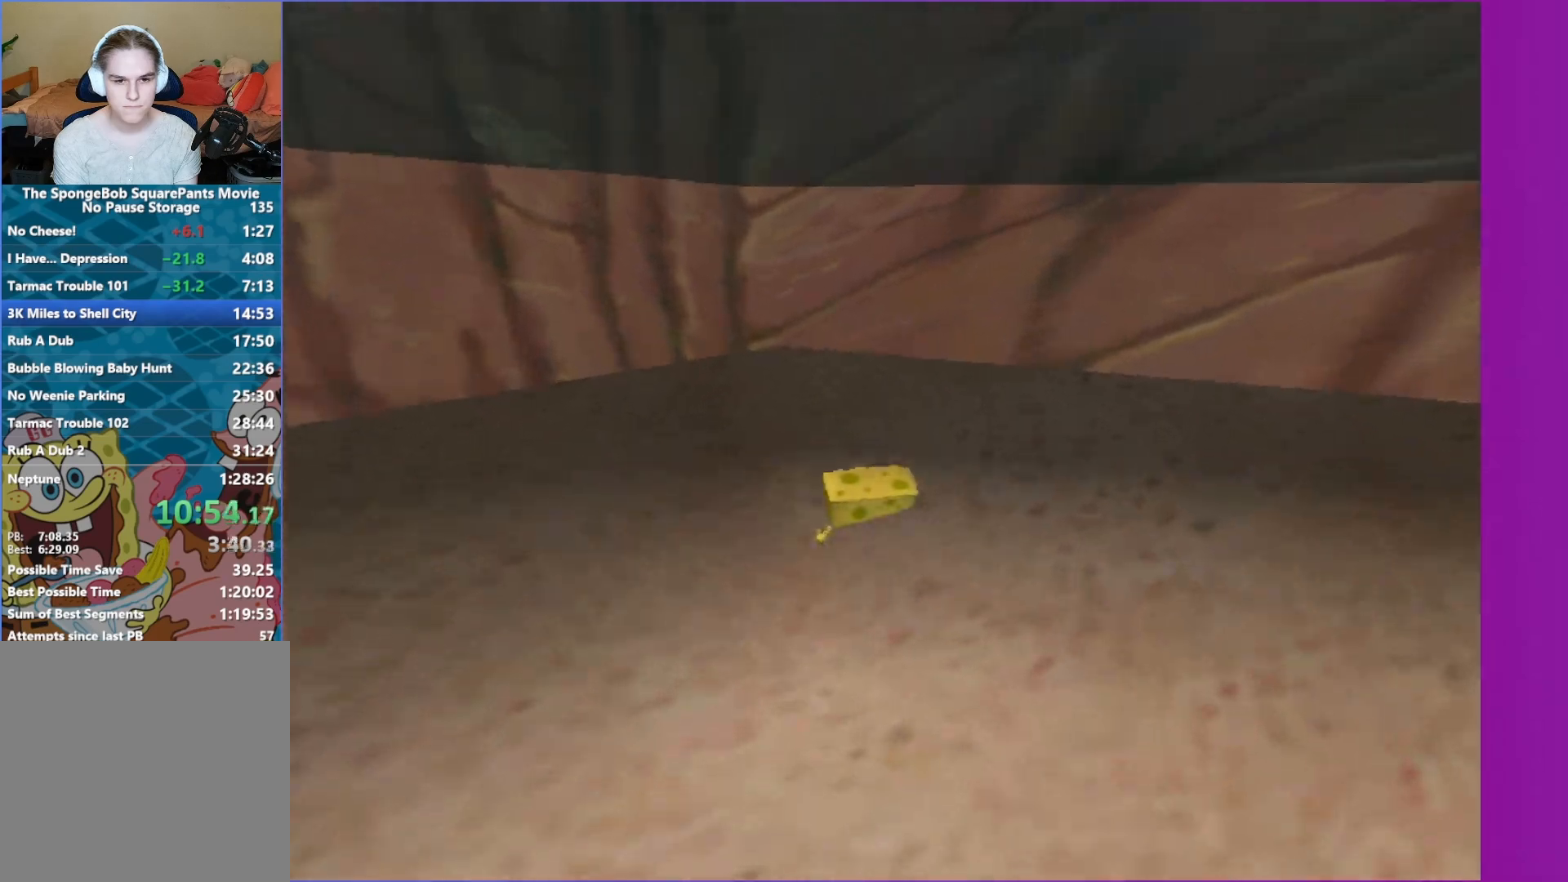
{"buttons": [], "left_stick": "center", "right_stick": "center", "events": [[67, "A", "down"], [183, "left_stick", "up"], [383, "A", "up"], [417, "left_stick", "center"]]}
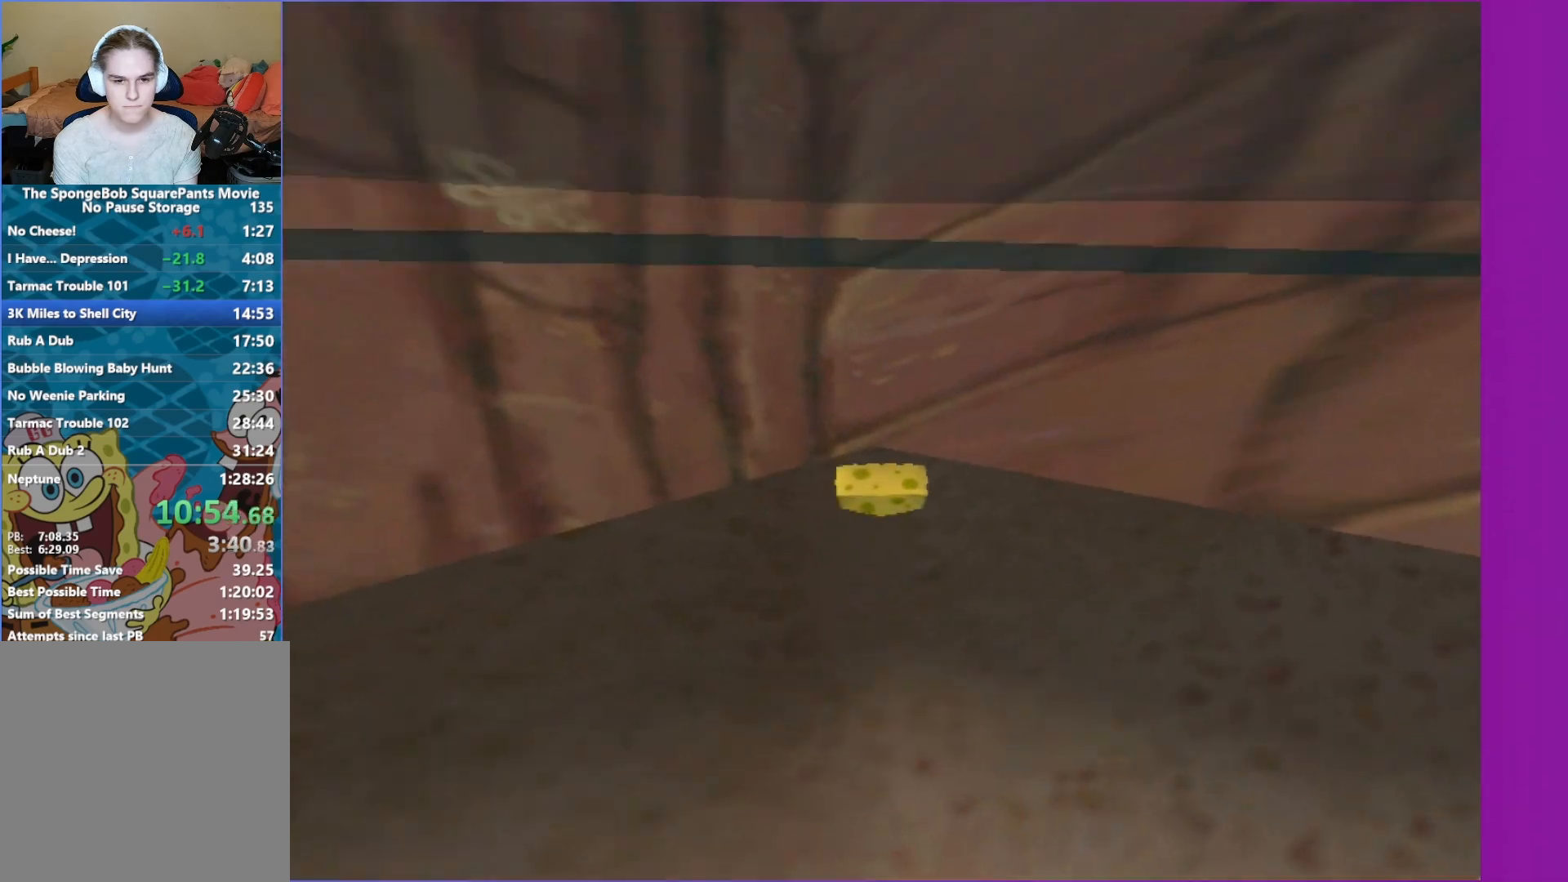
{"buttons": [], "left_stick": "up", "right_stick": "center", "events": [[33, "A", "down"], [450, "left_stick", "up"], [500, "A", "up"]]}
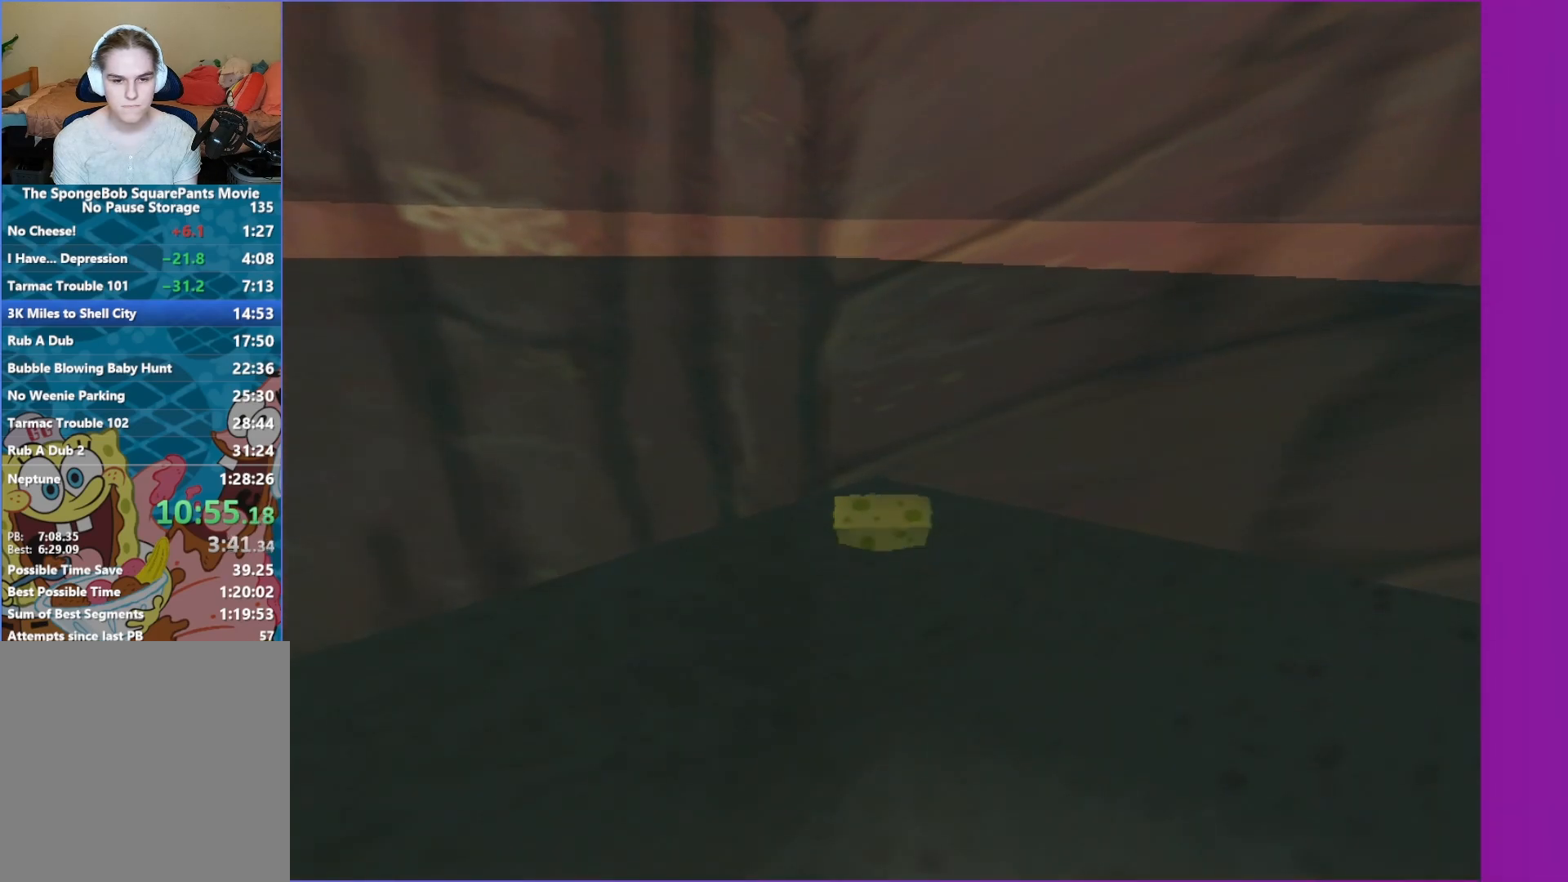
{"buttons": ["A"], "left_stick": "up-left", "right_stick": "center", "events": [[67, "left_stick", "up-left"], [450, "A", "down"]]}
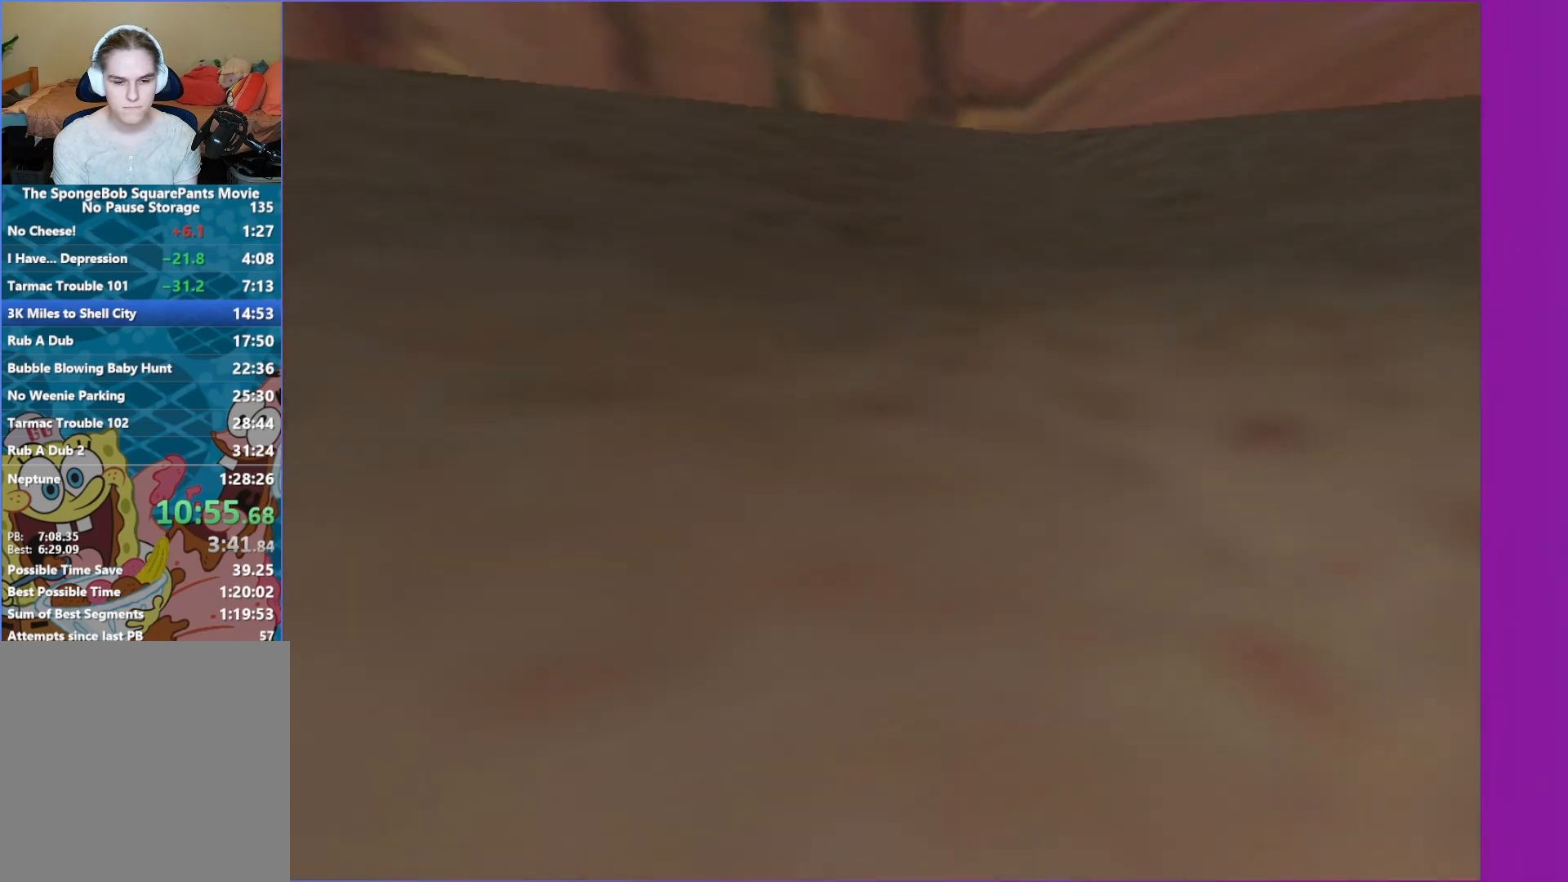
{"buttons": [], "left_stick": "up-left", "right_stick": "center", "events": [[67, "left_stick", "up"], [417, "A", "up"], [450, "left_stick", "up-left"]]}
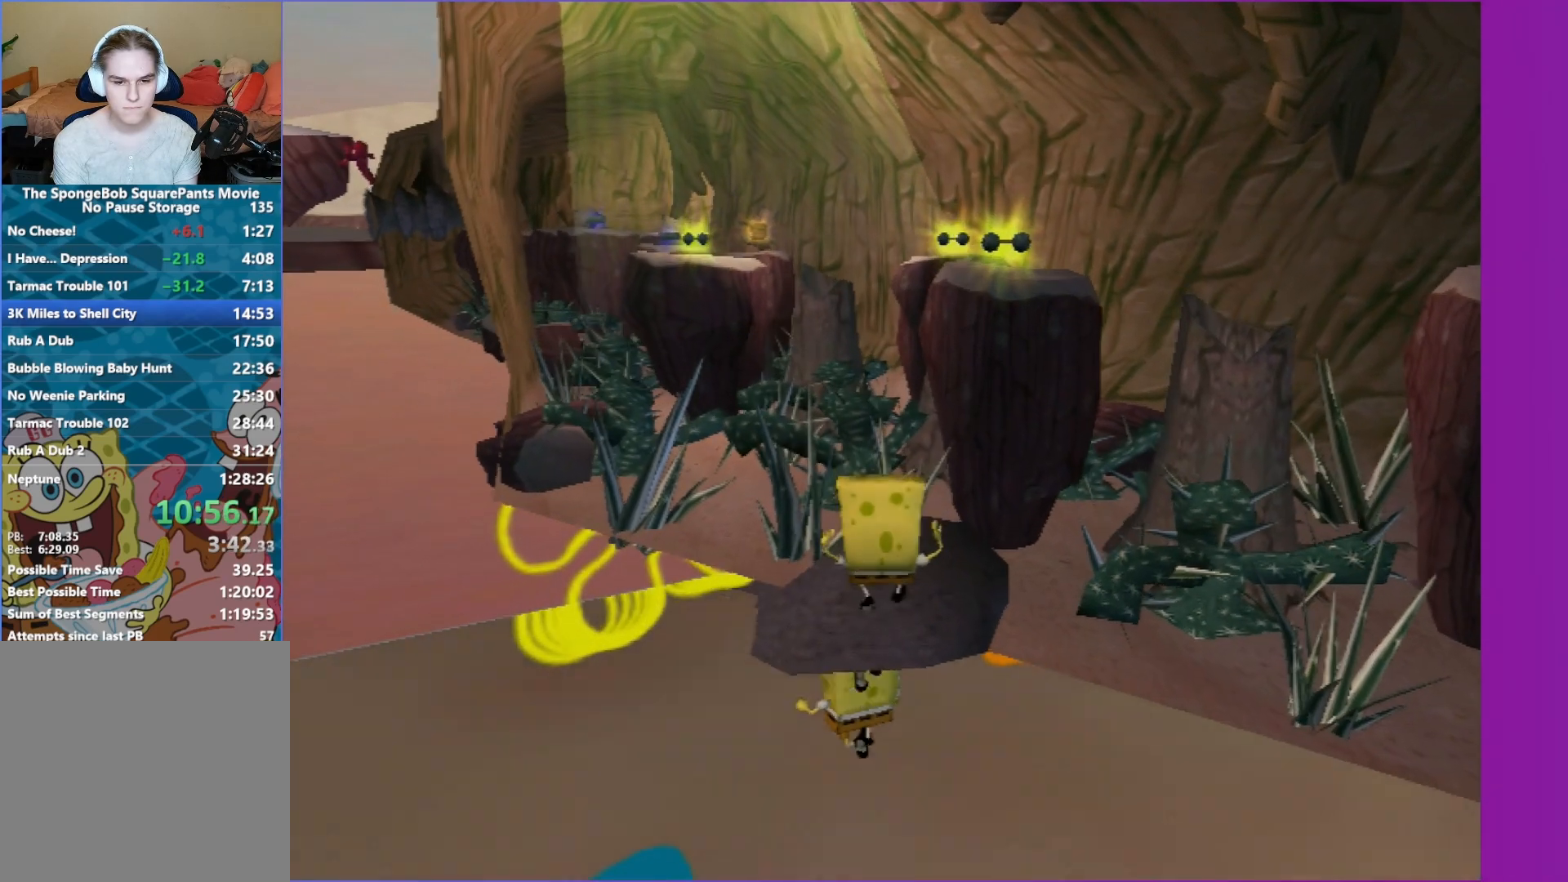
{"buttons": ["A"], "left_stick": "up", "right_stick": "center", "events": [[67, "left_stick", "up"], [83, "A", "down"]]}
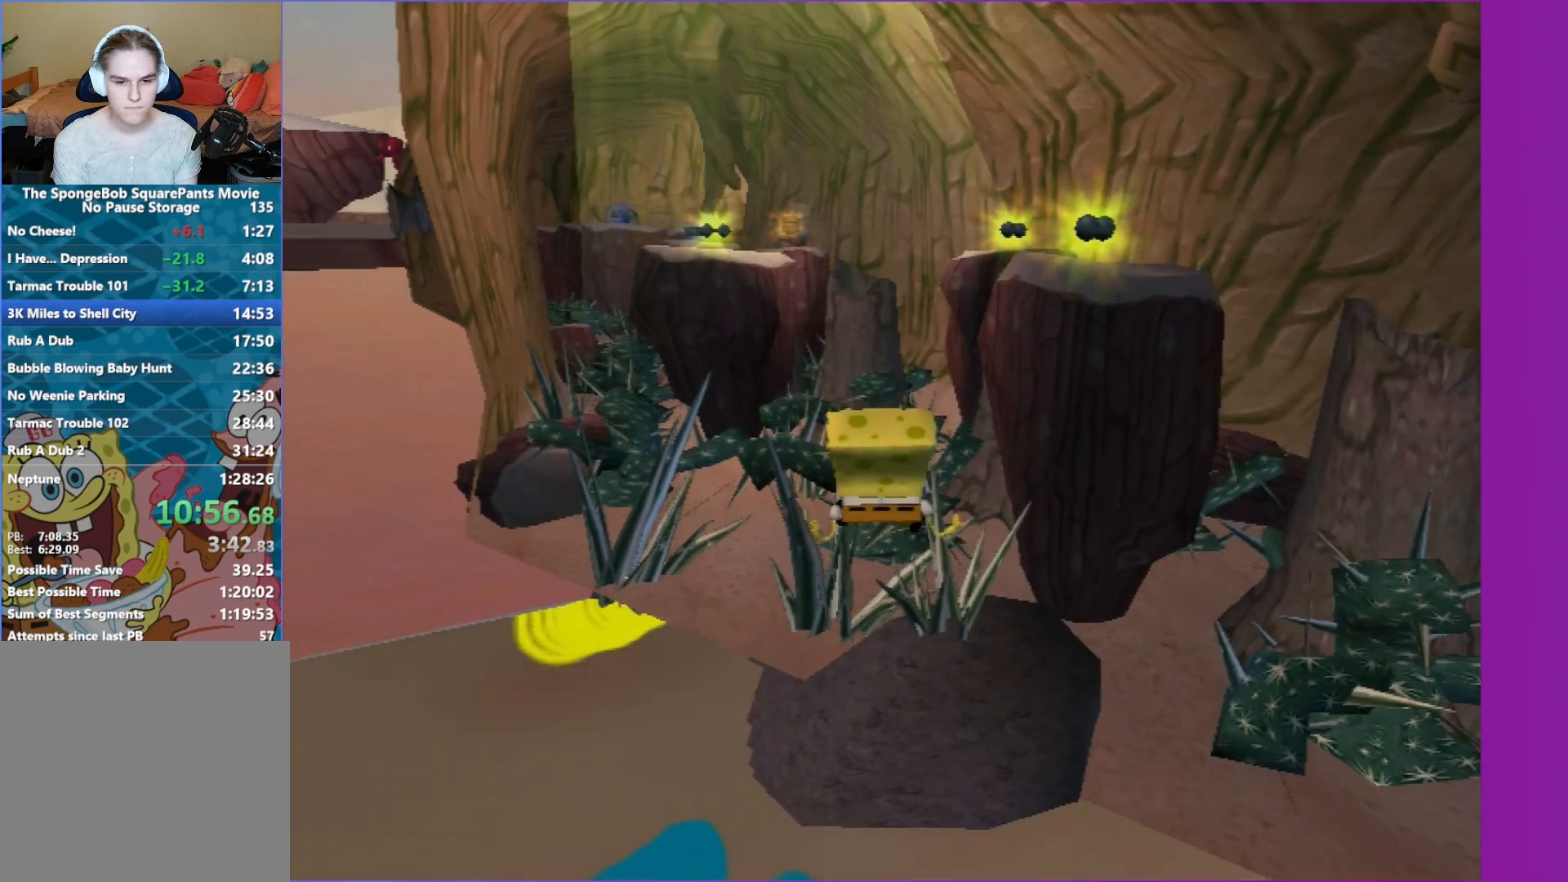
{"buttons": [], "left_stick": "up", "right_stick": "up-left", "events": [[50, "X", "down"], [283, "X", "up"], [317, "A", "up"], [483, "right_stick", "up-left"]]}
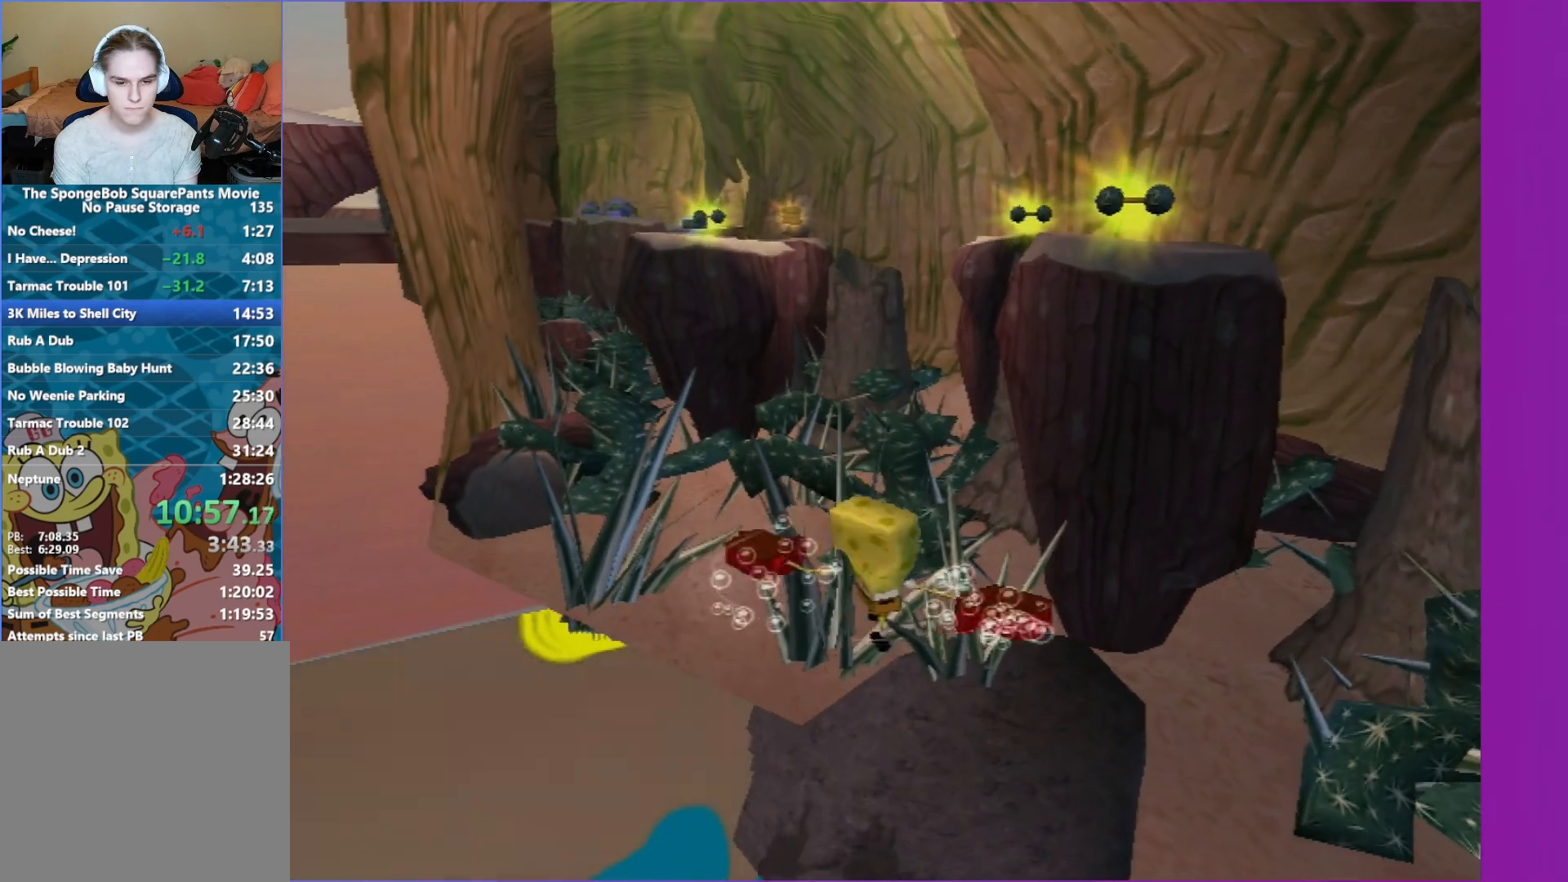
{"buttons": ["A"], "left_stick": "right", "right_stick": "center", "events": [[117, "right_stick", "center"], [267, "left_stick", "right"], [333, "A", "down"]]}
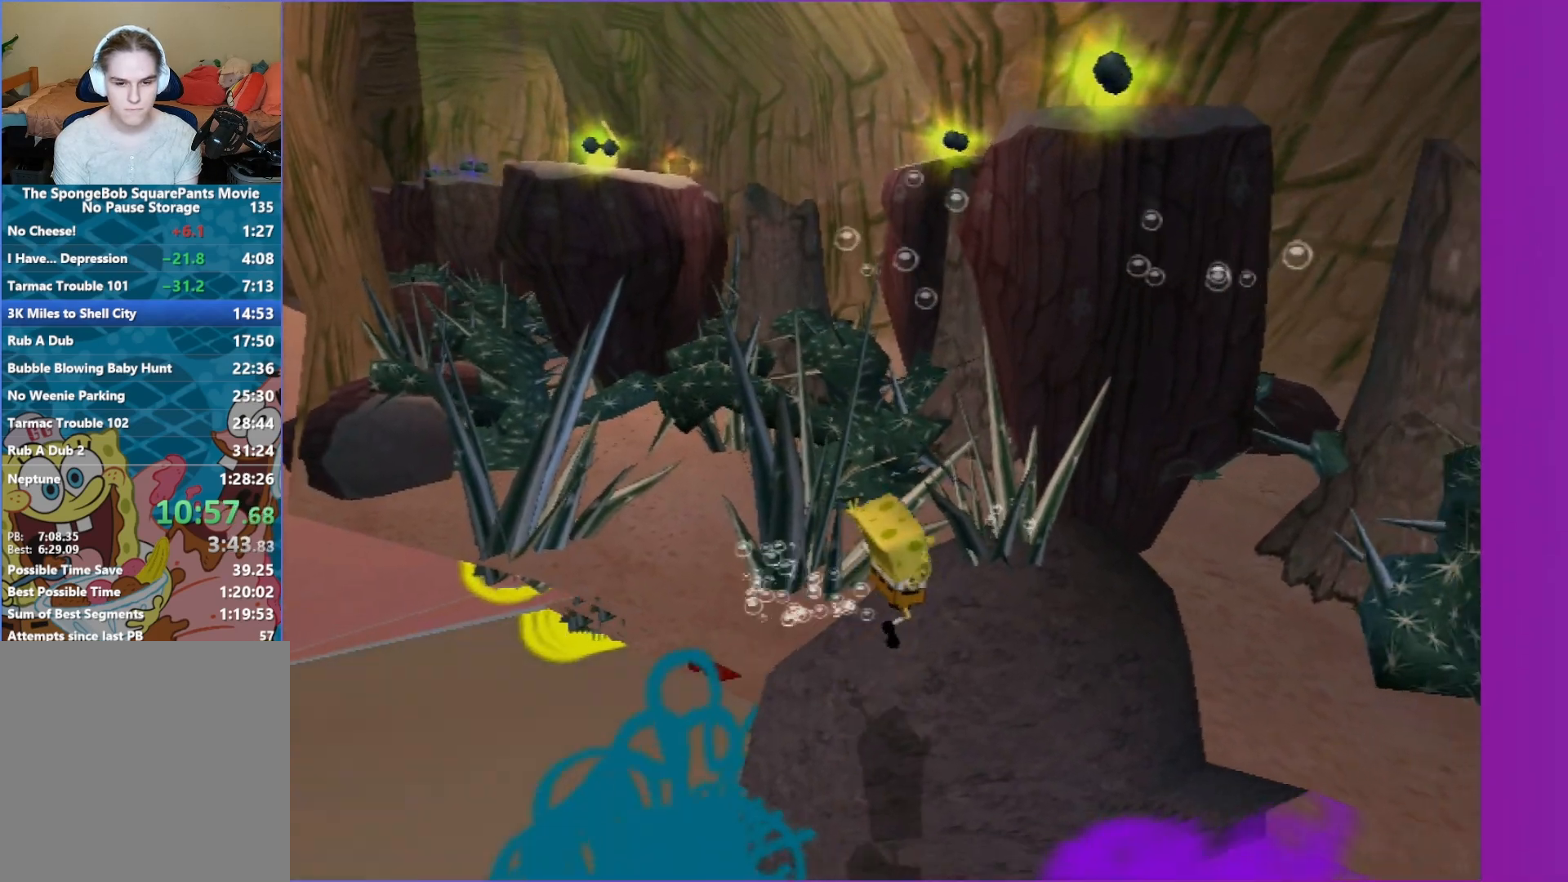
{"buttons": ["A"], "left_stick": "right", "right_stick": "center", "events": [[83, "A", "up"], [350, "A", "down"]]}
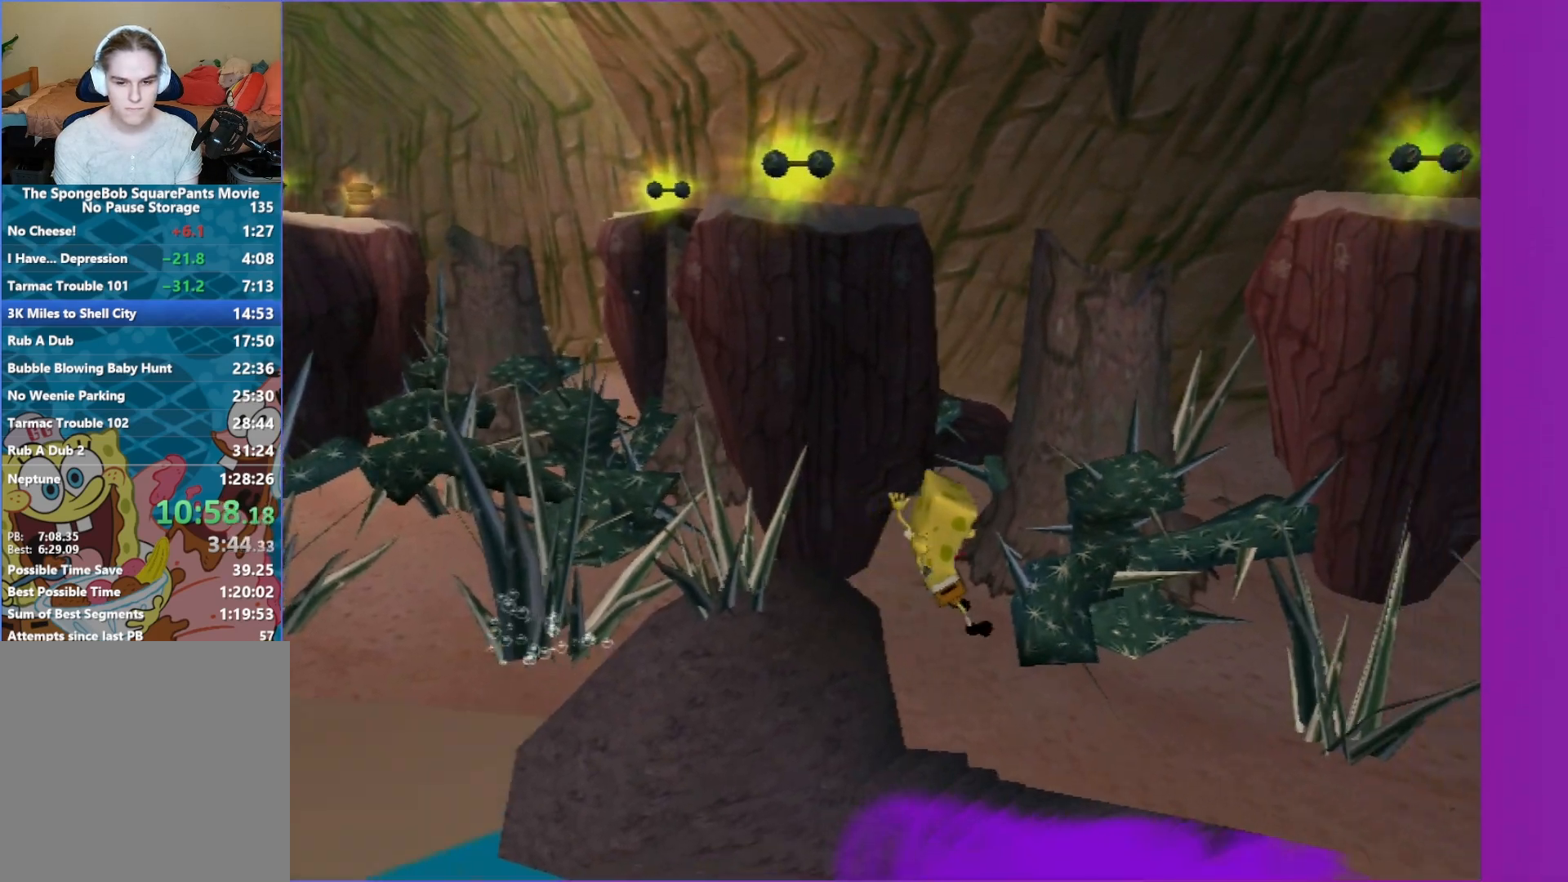
{"buttons": ["A"], "left_stick": "up-right", "right_stick": "center", "events": [[233, "left_stick", "up-right"]]}
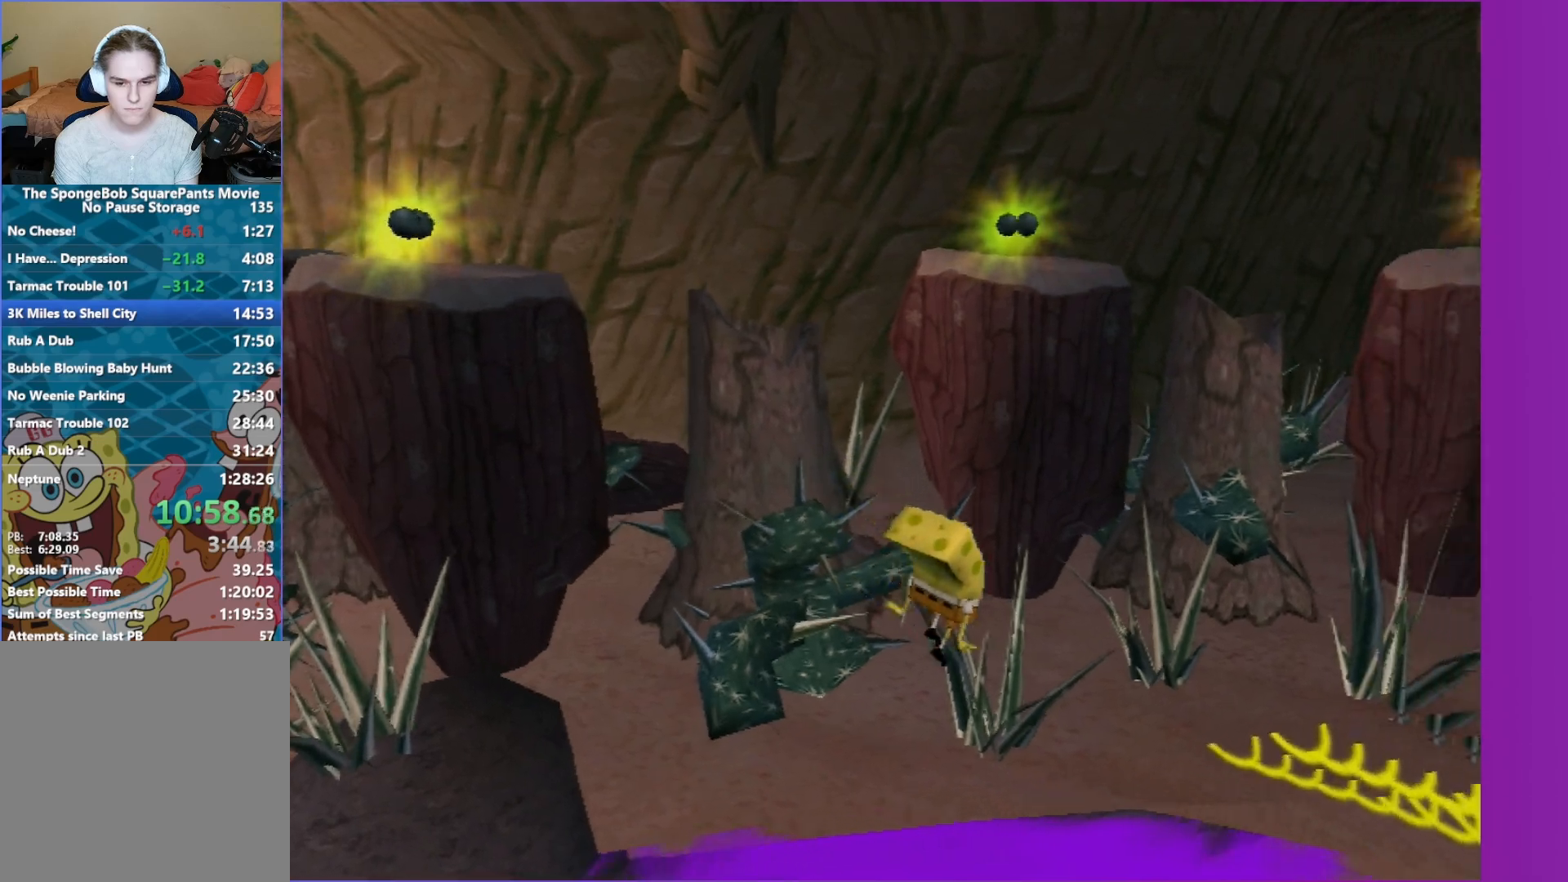
{"buttons": ["Y"], "left_stick": "up-left", "right_stick": "right", "events": [[183, "A", "up"], [200, "Y", "down"], [283, "left_stick", "center"], [383, "right_stick", "right"], [500, "left_stick", "up-left"]]}
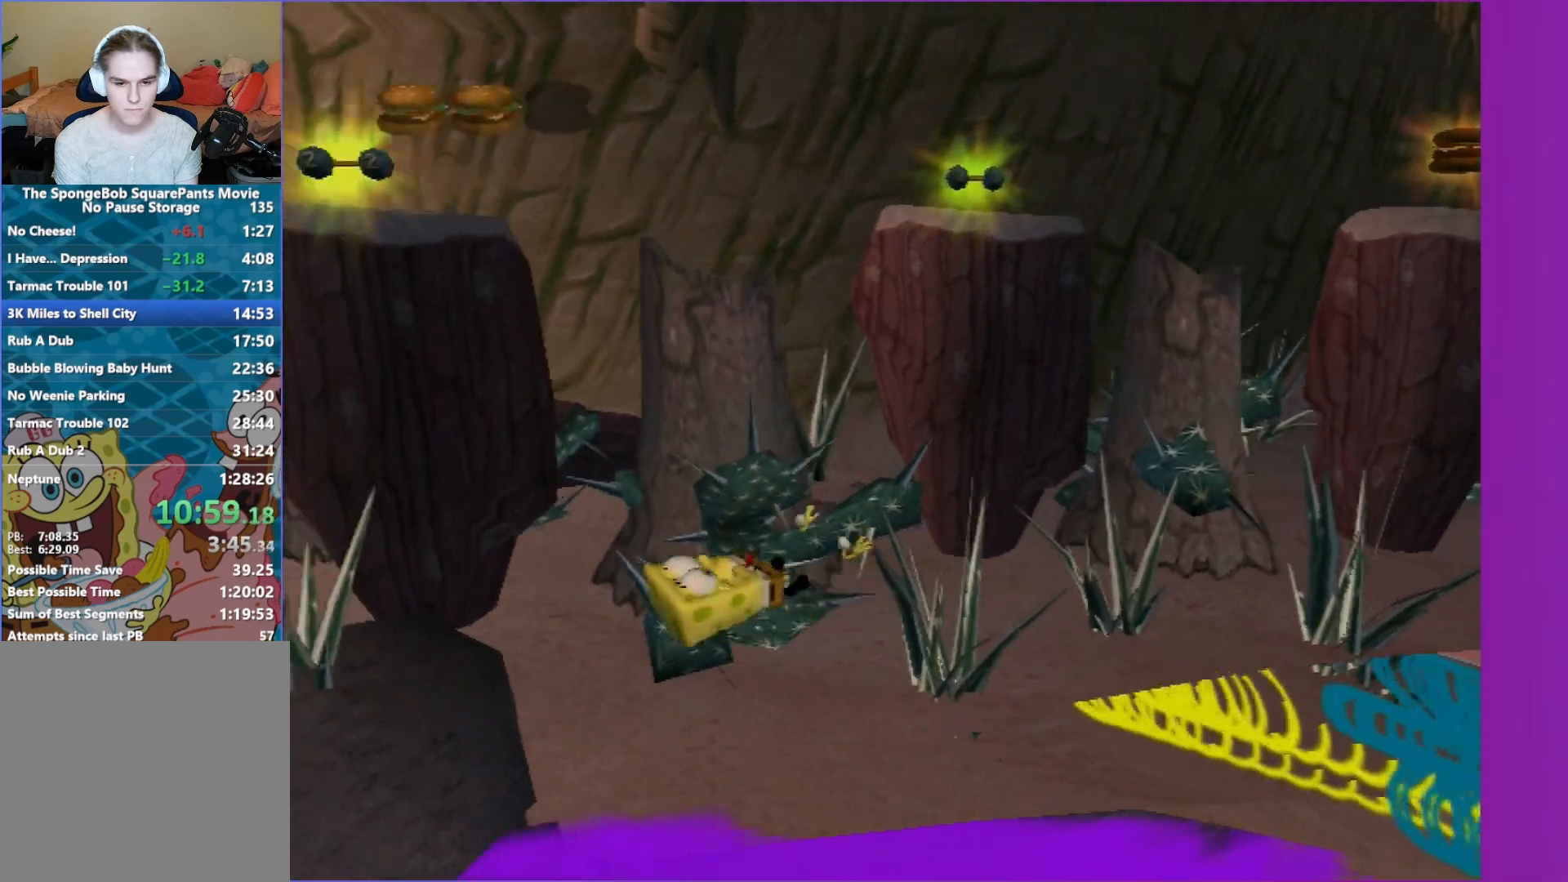
{"buttons": ["Y"], "left_stick": "up-left", "right_stick": "center", "events": [[50, "right_stick", "center"]]}
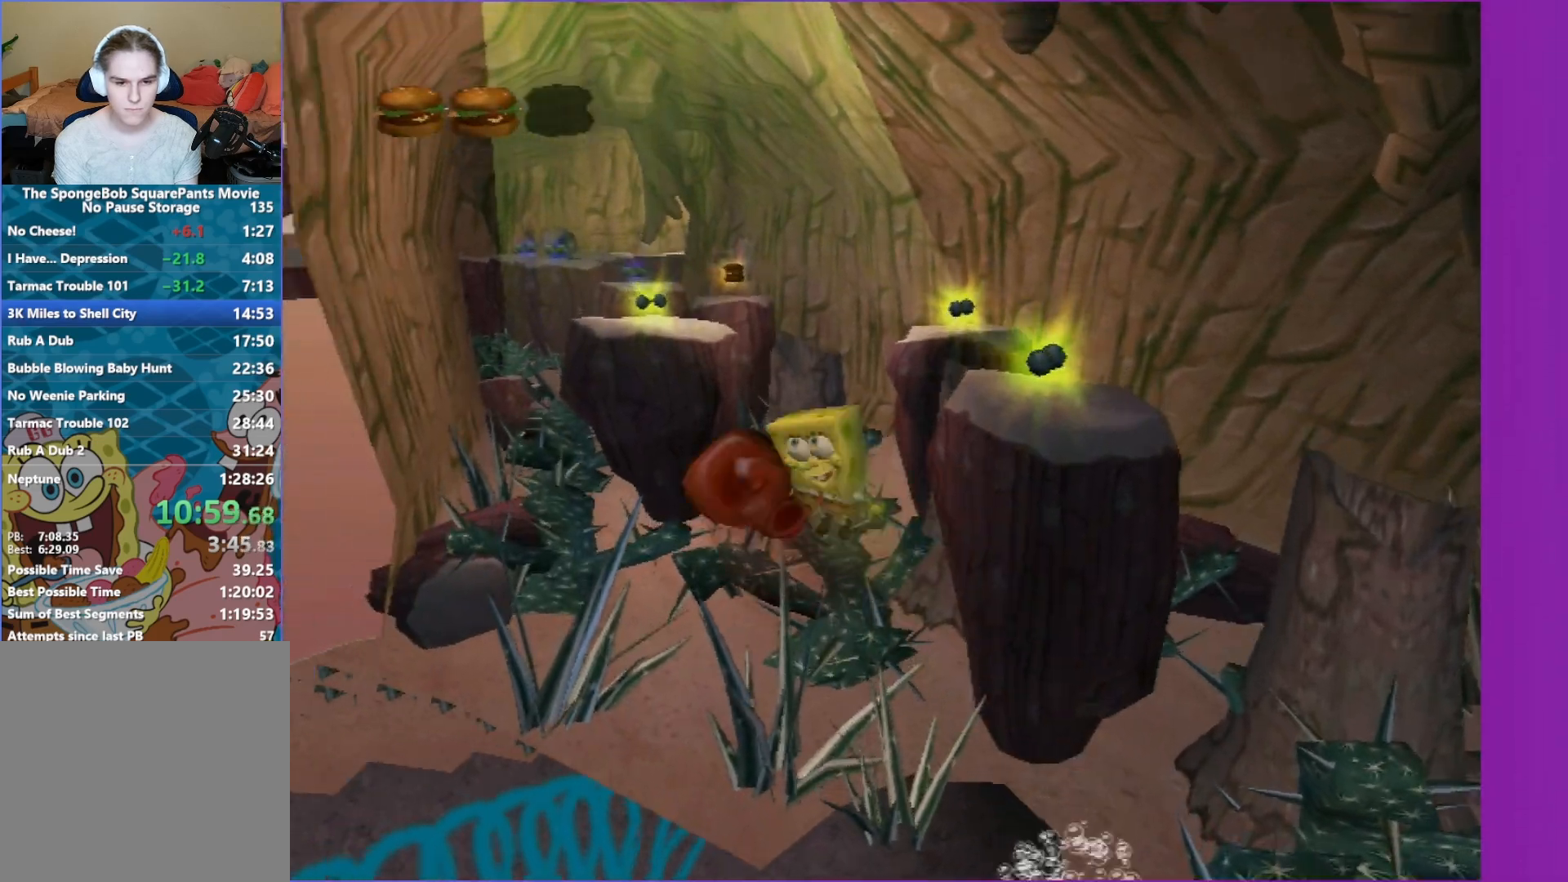
{"buttons": [], "left_stick": "up-left", "right_stick": "center", "events": [[150, "Y", "up"], [333, "right_stick", "left"], [467, "right_stick", "center"]]}
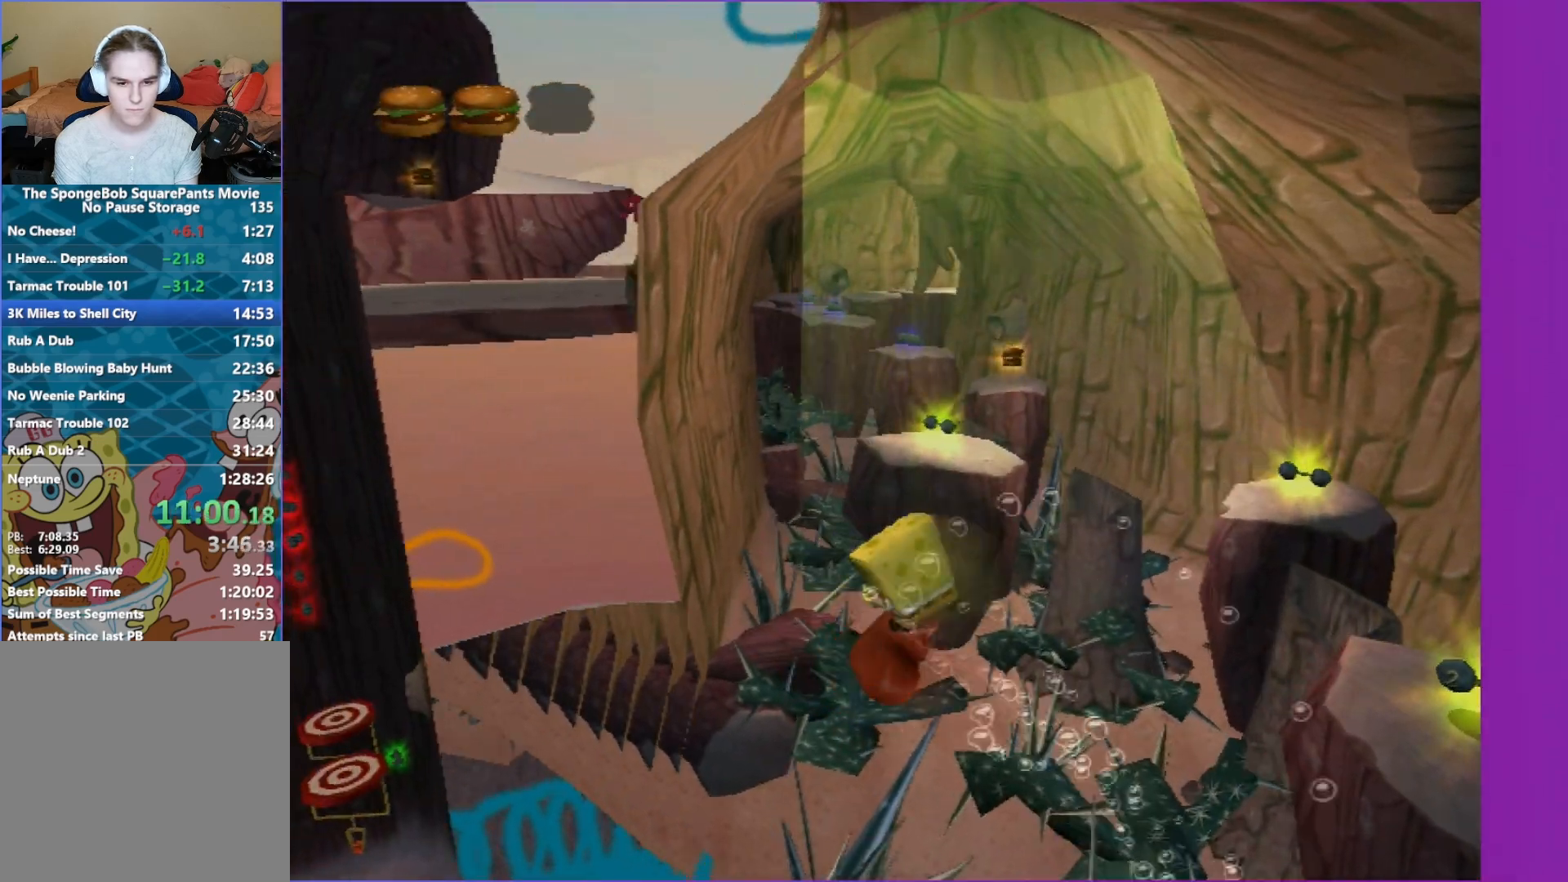
{"buttons": ["A"], "left_stick": "up", "right_stick": "center", "events": [[367, "A", "down"], [500, "left_stick", "up"]]}
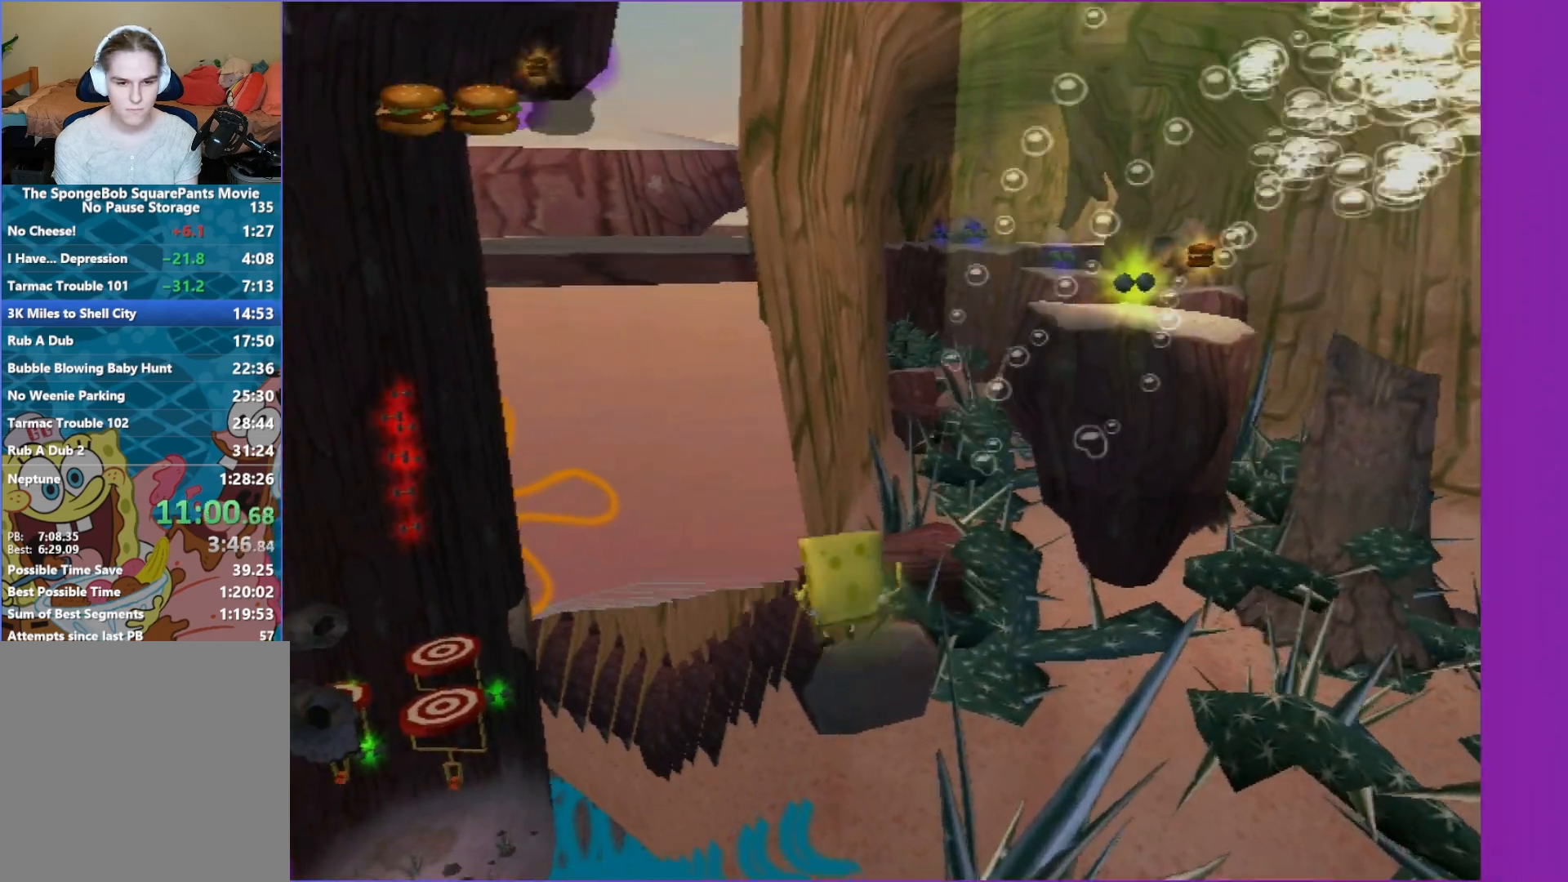
{"buttons": [], "left_stick": "down-right", "right_stick": "center", "events": [[167, "left_stick", "up-right"], [183, "A", "up"], [317, "left_stick", "right"], [333, "right_stick", "left"], [467, "right_stick", "center"], [500, "left_stick", "down-right"]]}
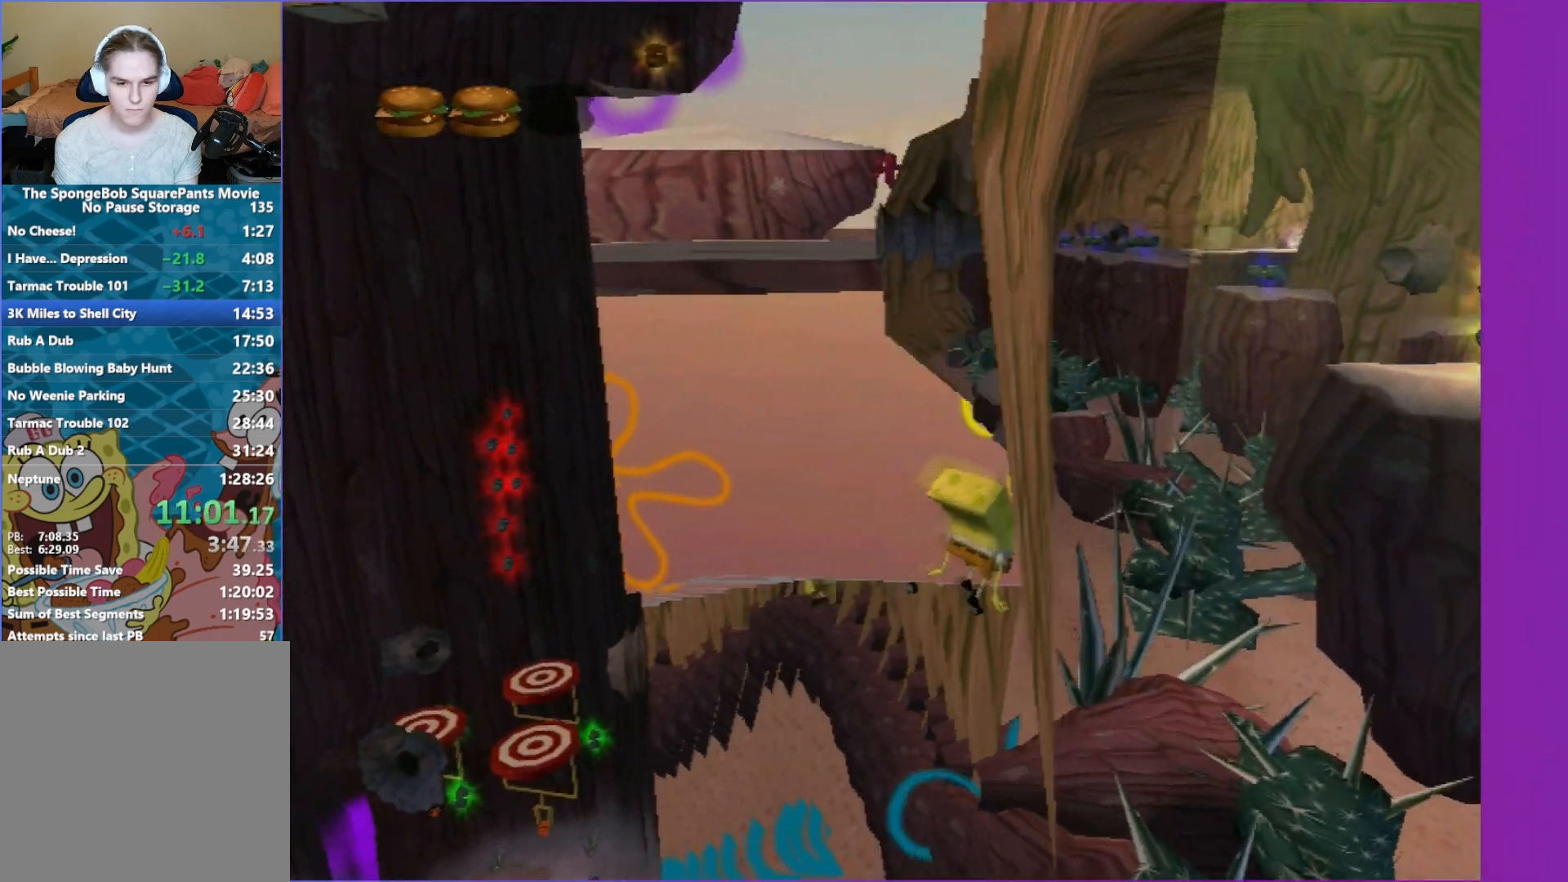
{"buttons": [], "left_stick": "center", "right_stick": "center", "events": [[183, "left_stick", "center"], [383, "A", "down"], [500, "A", "up"]]}
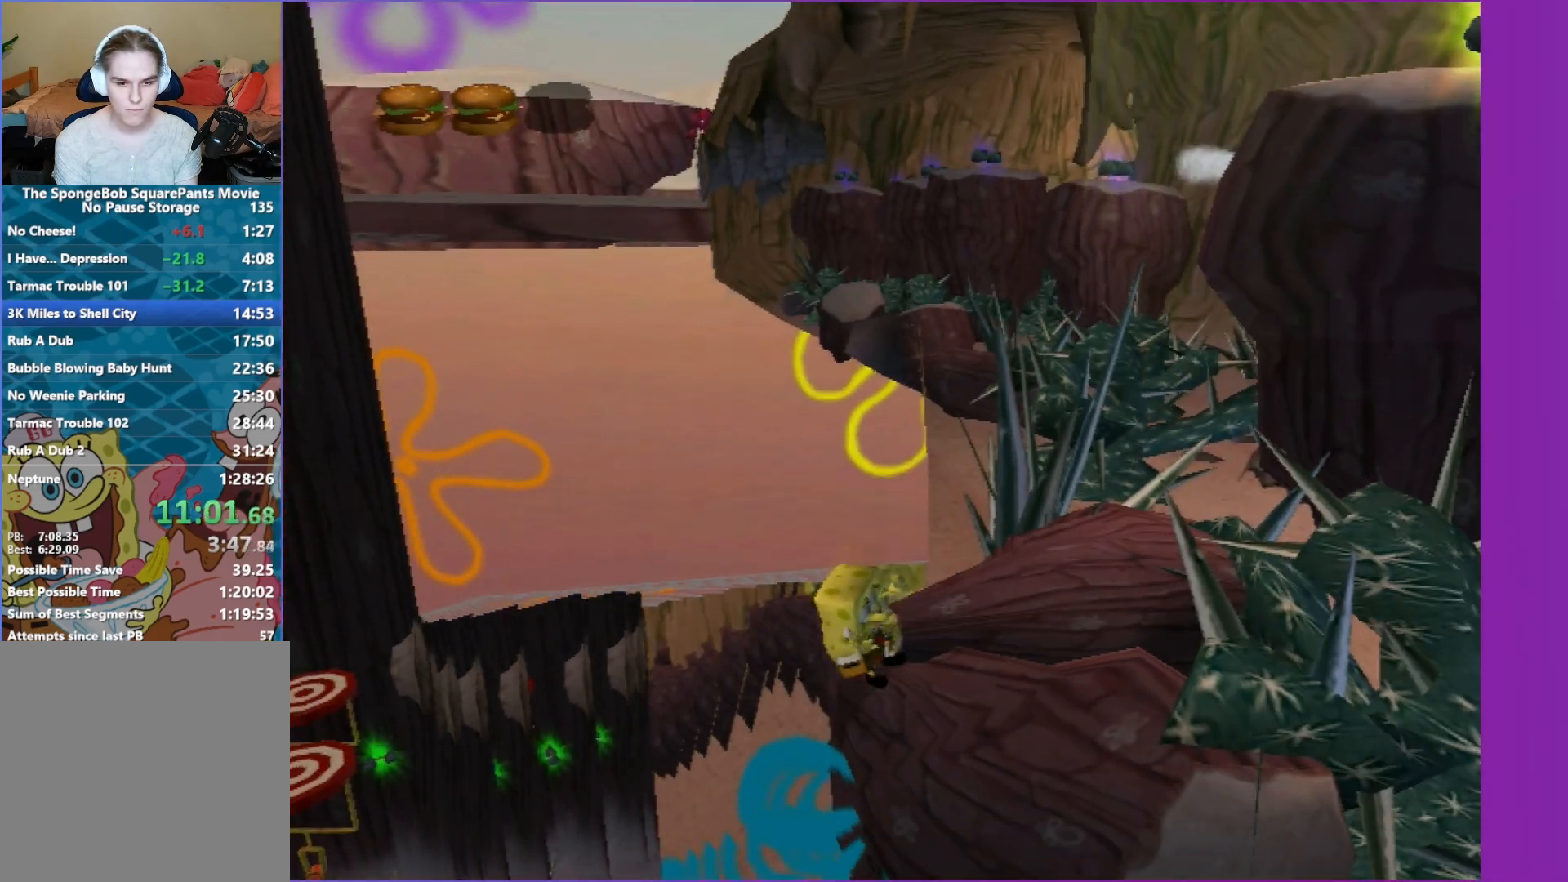
{"buttons": [], "left_stick": "center", "right_stick": "center", "events": [[50, "left_stick", "up-right"], [217, "left_stick", "center"]]}
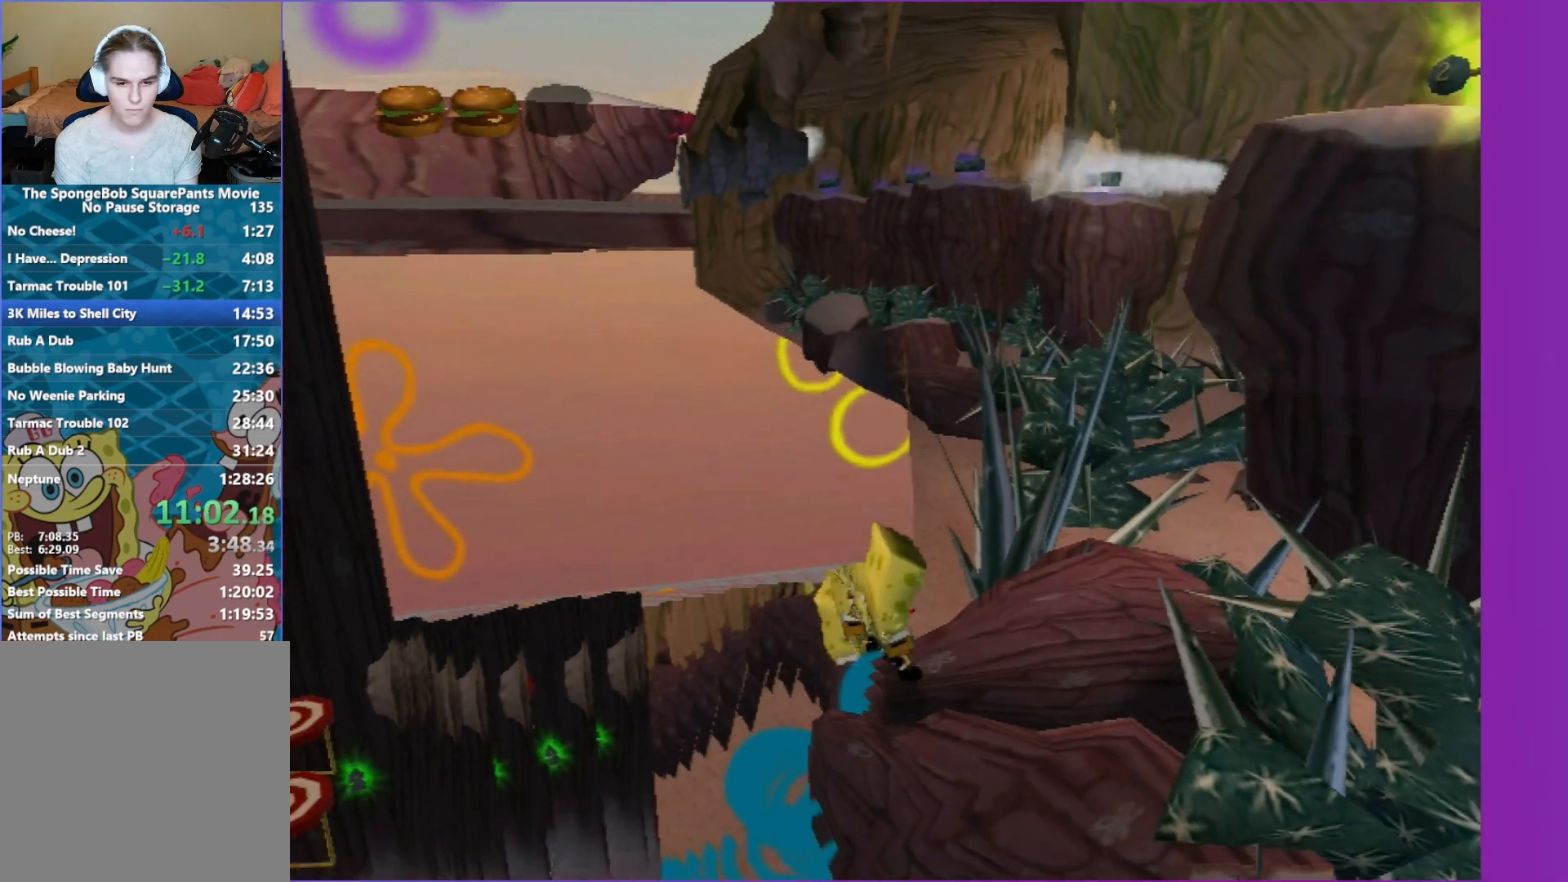
{"buttons": ["A"], "left_stick": "down", "right_stick": "center", "events": [[17, "left_stick", "up-right"], [133, "left_stick", "center"], [417, "left_stick", "down"], [500, "A", "down"]]}
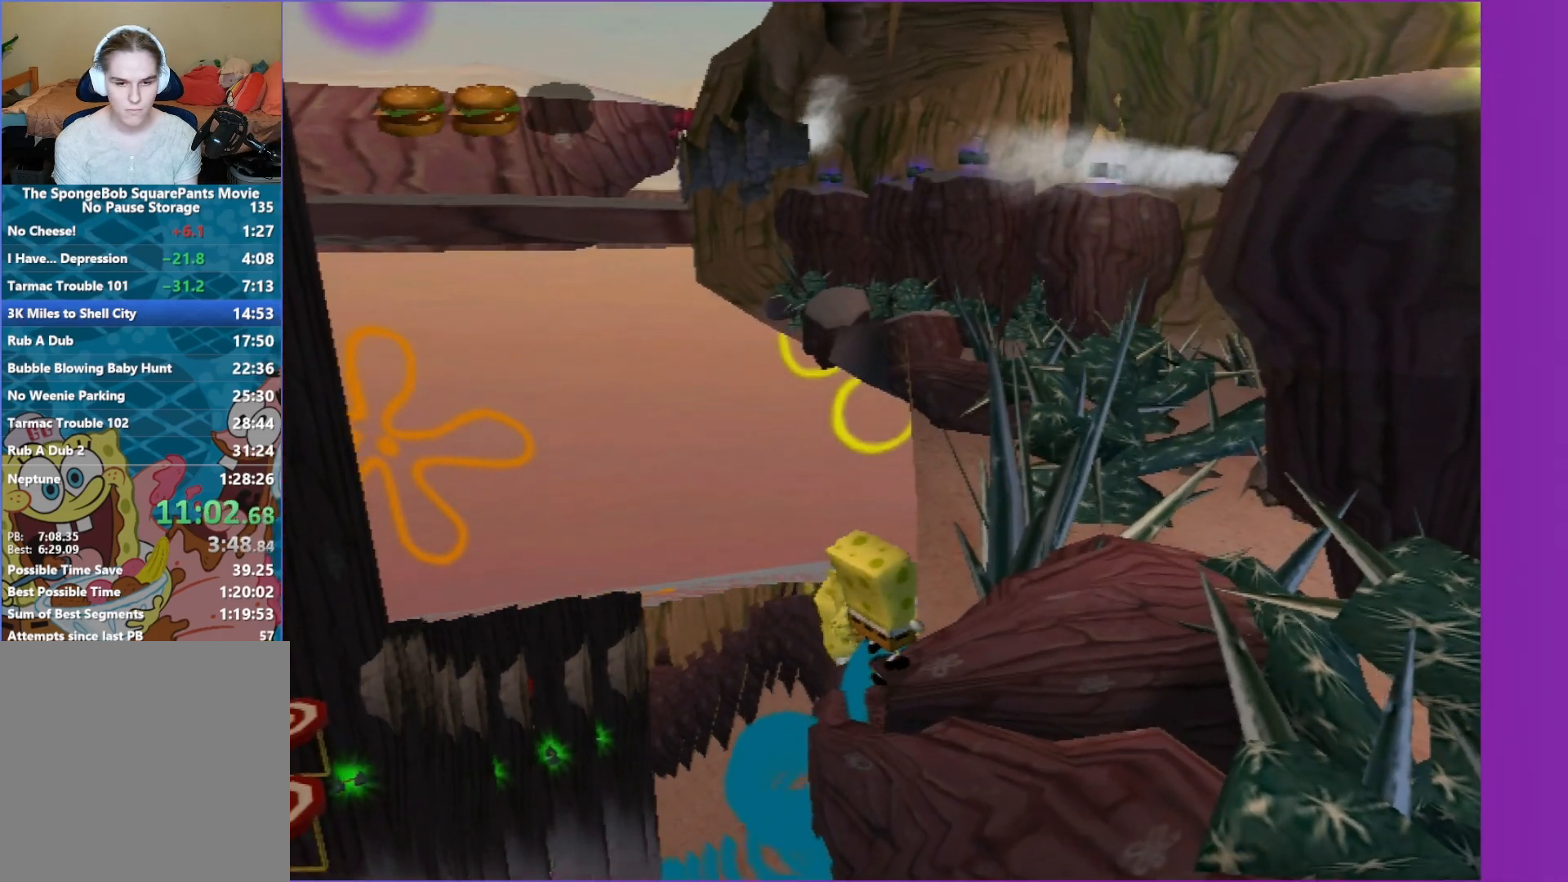
{"buttons": [], "left_stick": "down", "right_stick": "center", "events": [[467, "A", "up"]]}
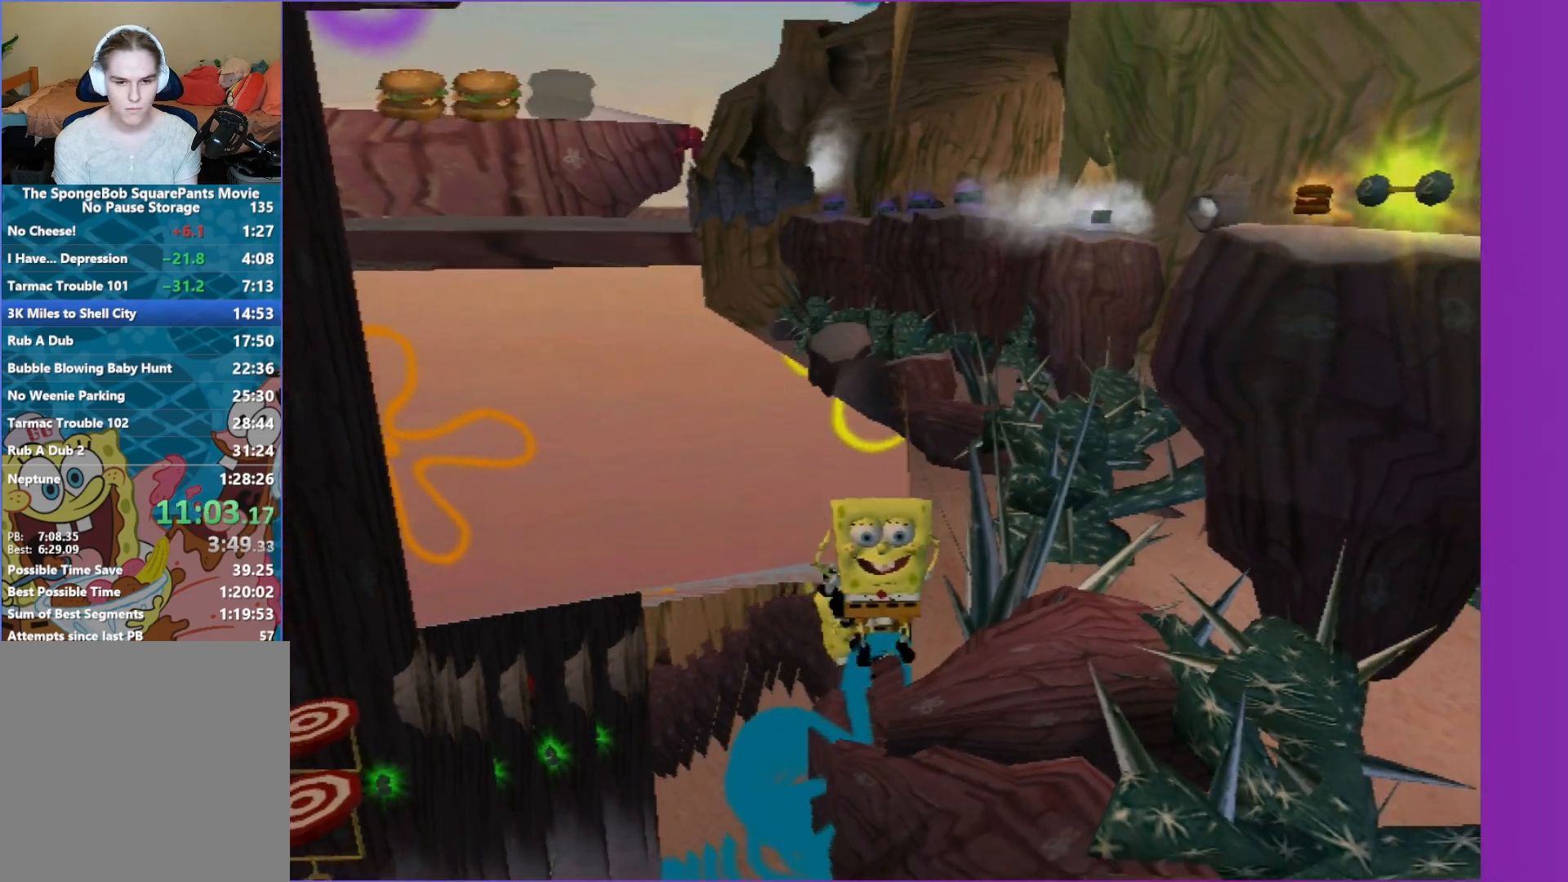
{"buttons": ["A"], "left_stick": "down-right", "right_stick": "center", "events": [[50, "A", "down"], [283, "left_stick", "down-right"]]}
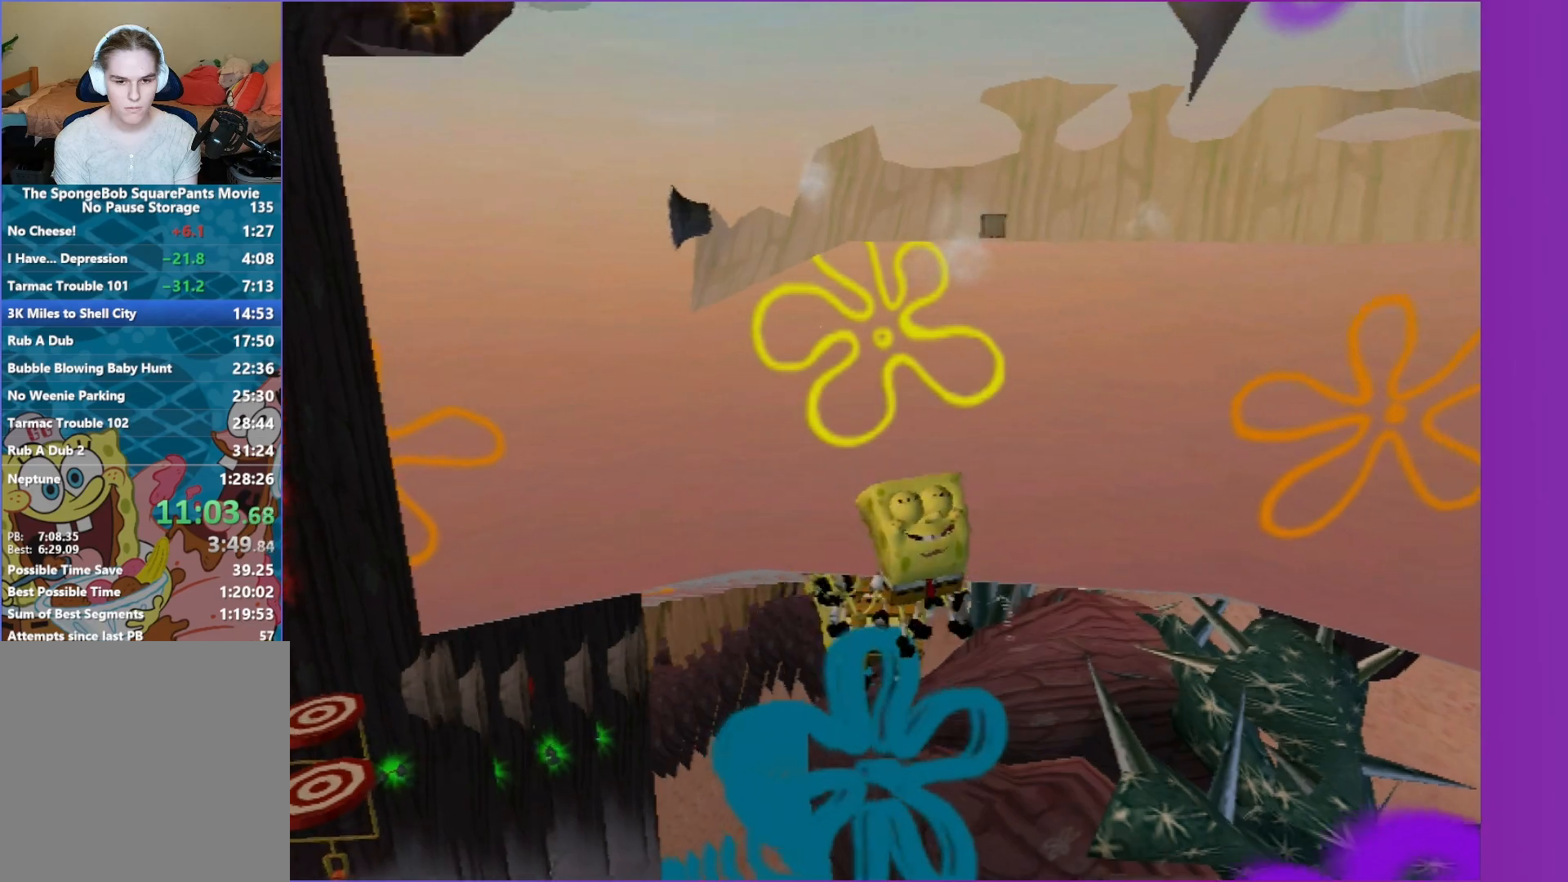
{"buttons": ["A"], "left_stick": "up-right", "right_stick": "center", "events": [[350, "left_stick", "right"], [483, "left_stick", "up-right"]]}
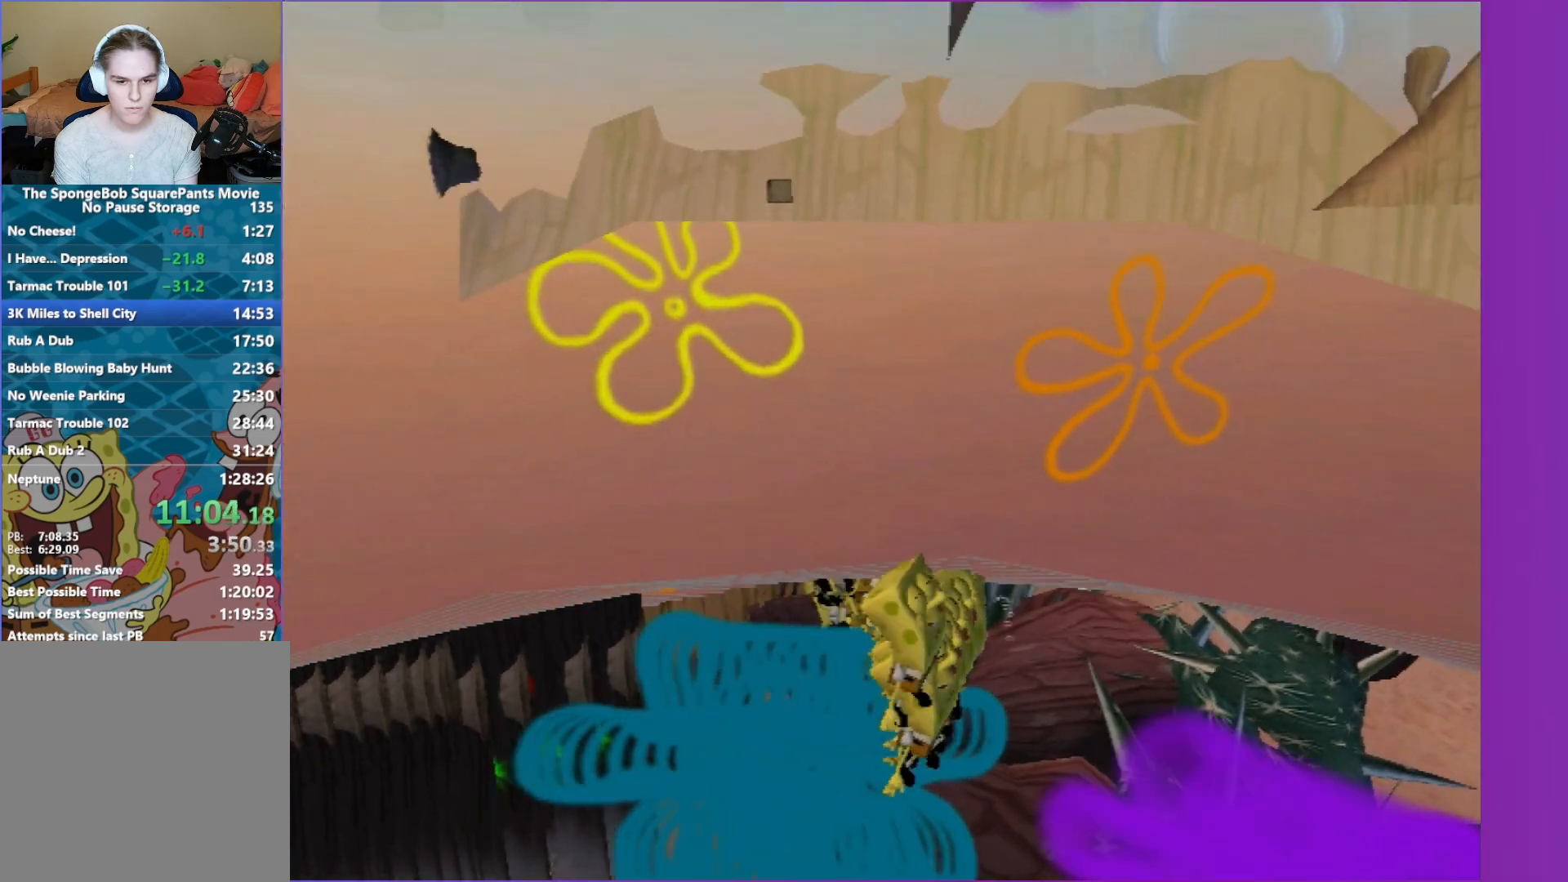
{"buttons": ["Y"], "left_stick": "up-right", "right_stick": "center", "events": [[33, "A", "up"], [33, "Y", "down"], [233, "right_stick", "left"], [400, "right_stick", "center"]]}